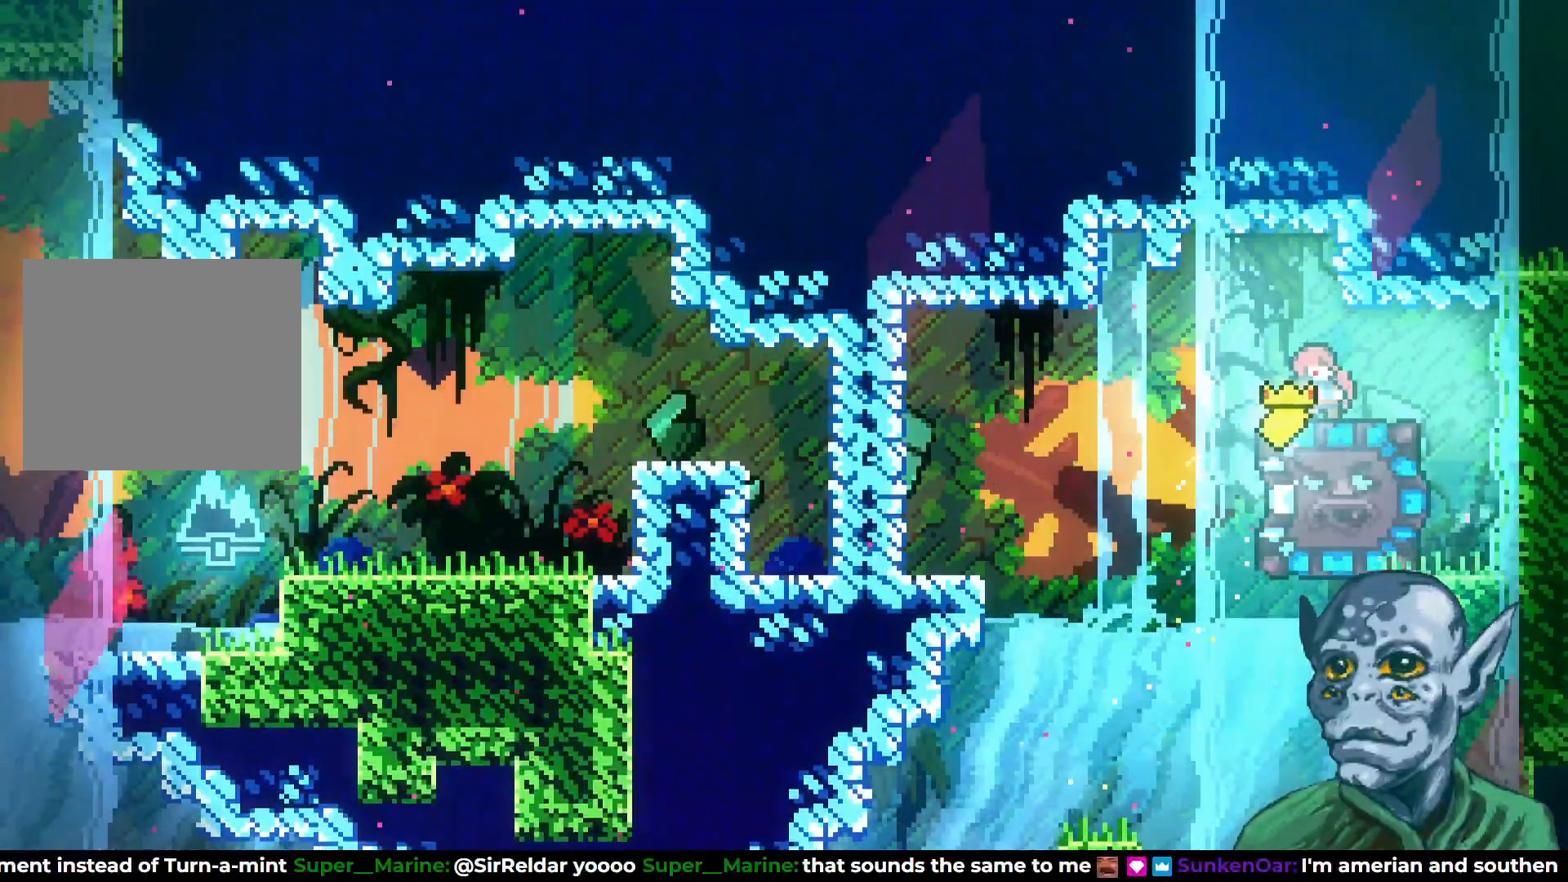
Gameplay with a controller (PlayStation layout); each line is a JSON object with the inputs held at the frame after it. "events" lists button and stick changes between this image and that frame as [ms after this image, input, new state], when the widget could be followed in between.
{"buttons": ["DPAD_DOWN"], "left_stick": "center", "right_stick": "center", "events": [[400, "DPAD_DOWN", "down"]]}
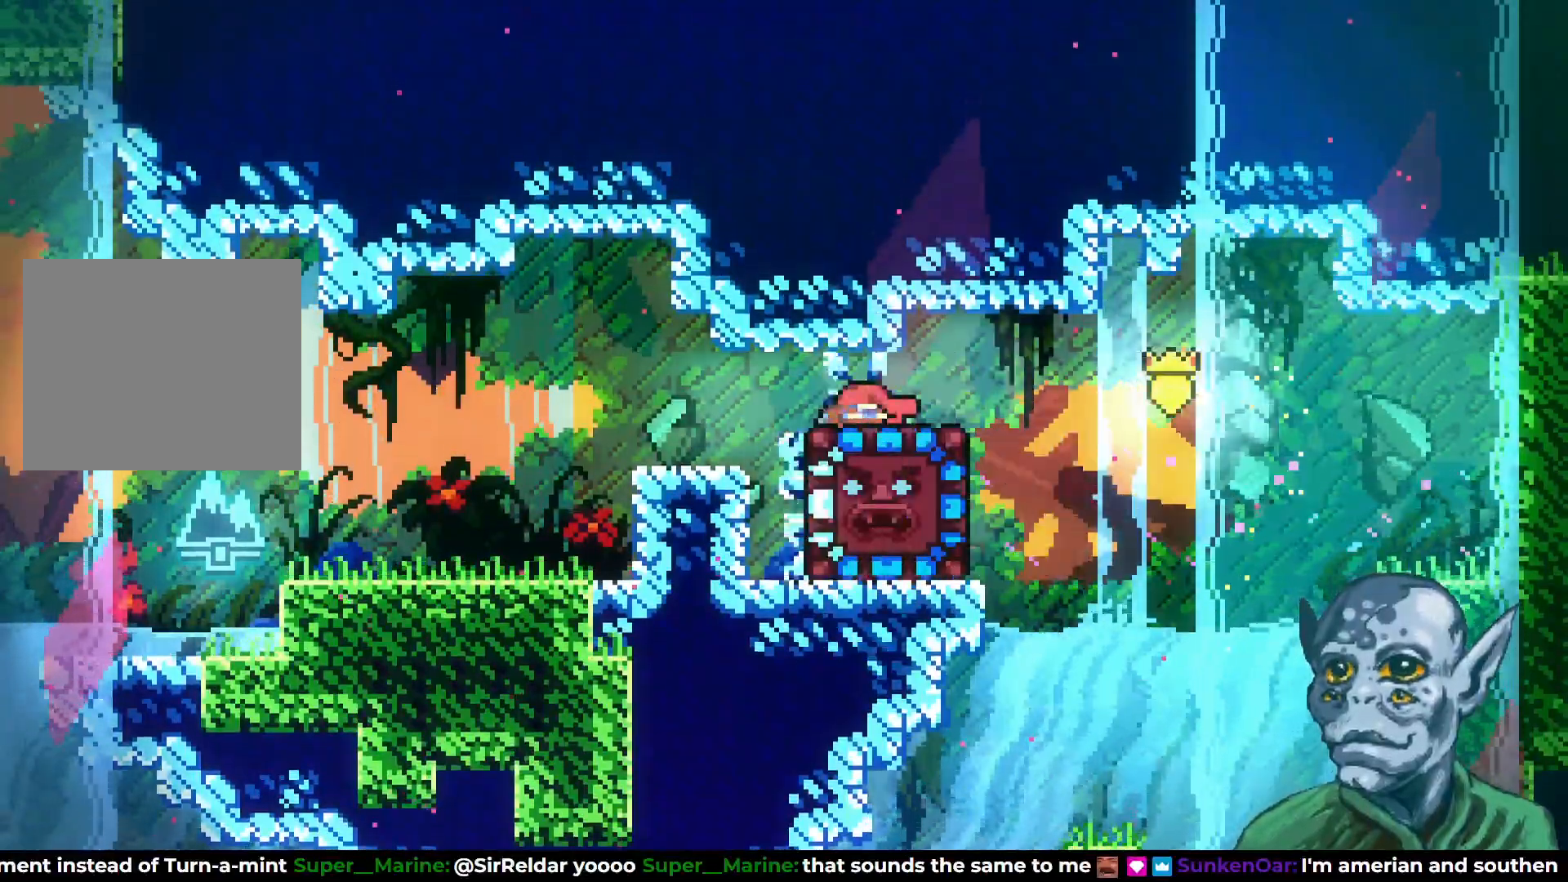
{"buttons": ["DPAD_DOWN"], "left_stick": "center", "right_stick": "center", "events": [[167, "DPAD_DOWN", "up"], [283, "DPAD_DOWN", "down"], [400, "DPAD_DOWN", "up"], [467, "DPAD_DOWN", "down"]]}
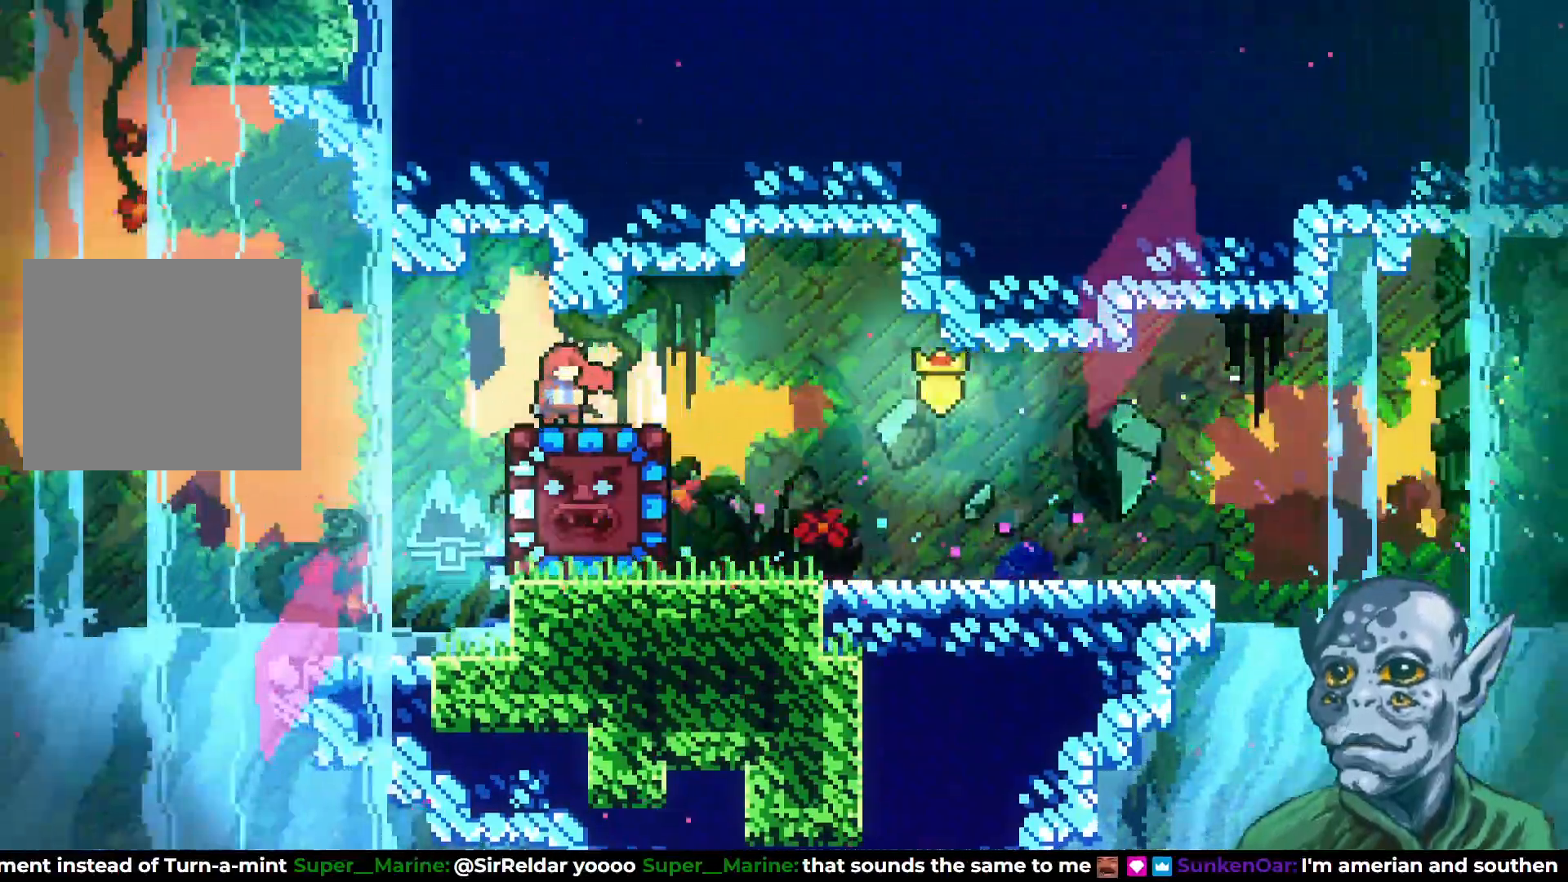
{"buttons": [], "left_stick": "center", "right_stick": "center", "events": [[83, "DPAD_DOWN", "up"], [133, "DPAD_DOWN", "down"], [250, "DPAD_DOWN", "up"], [283, "DPAD_DOWN", "down"], [433, "DPAD_DOWN", "up"]]}
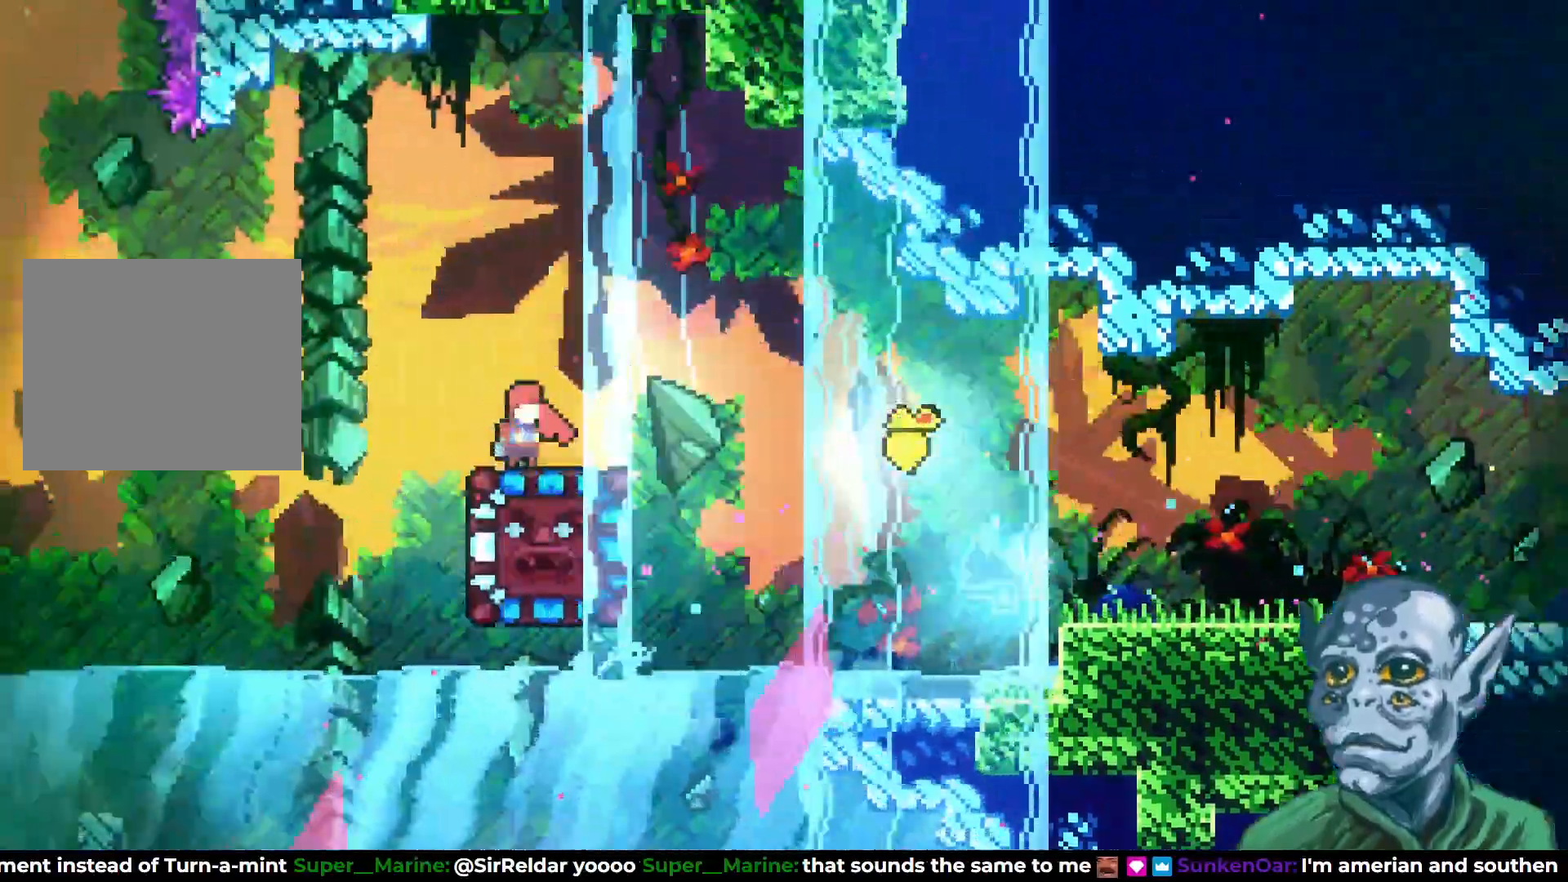
{"buttons": ["DPAD_DOWN"], "left_stick": "center", "right_stick": "center", "events": [[433, "DPAD_DOWN", "down"]]}
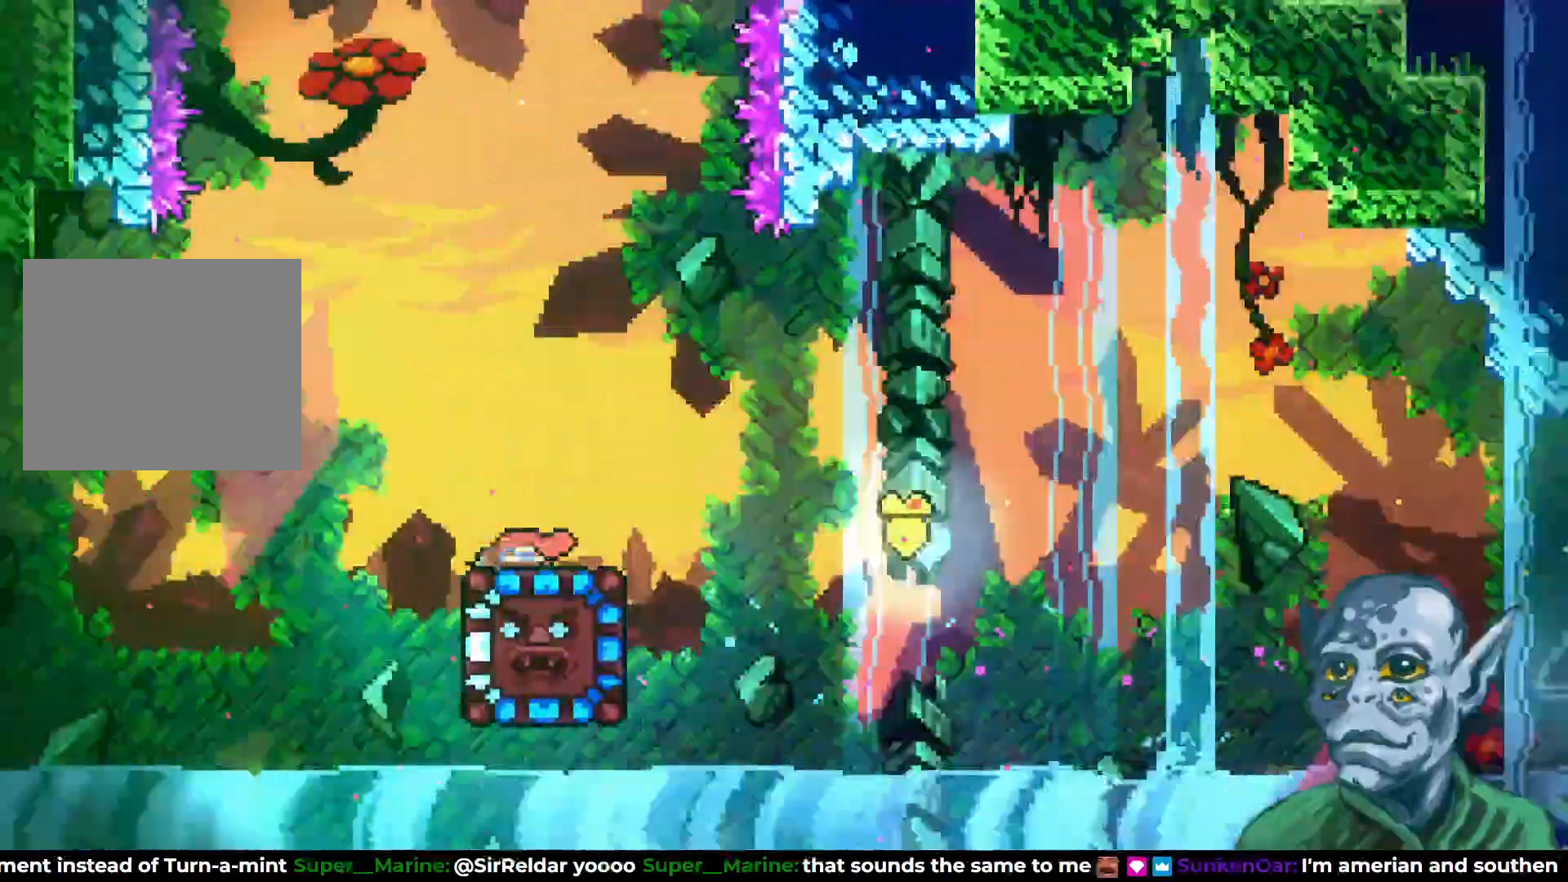
{"buttons": [], "left_stick": "center", "right_stick": "center", "events": [[17, "SQUARE", "down"], [183, "SQUARE", "up"], [200, "DPAD_DOWN", "up"]]}
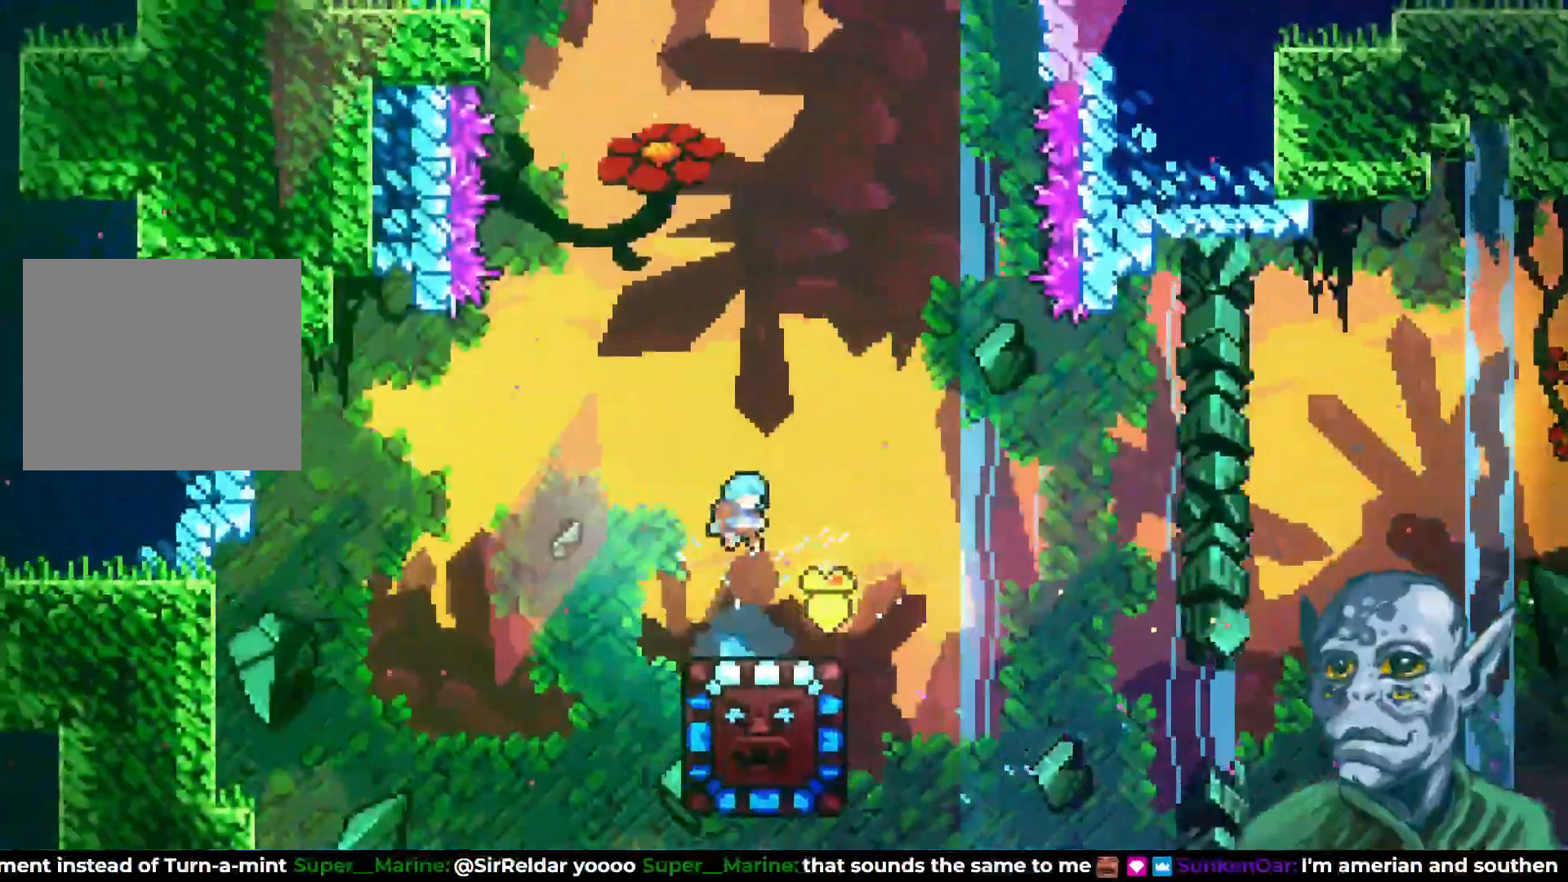
{"buttons": [], "left_stick": "center", "right_stick": "center", "events": [[83, "DPAD_RIGHT", "down"], [167, "DPAD_RIGHT", "up"]]}
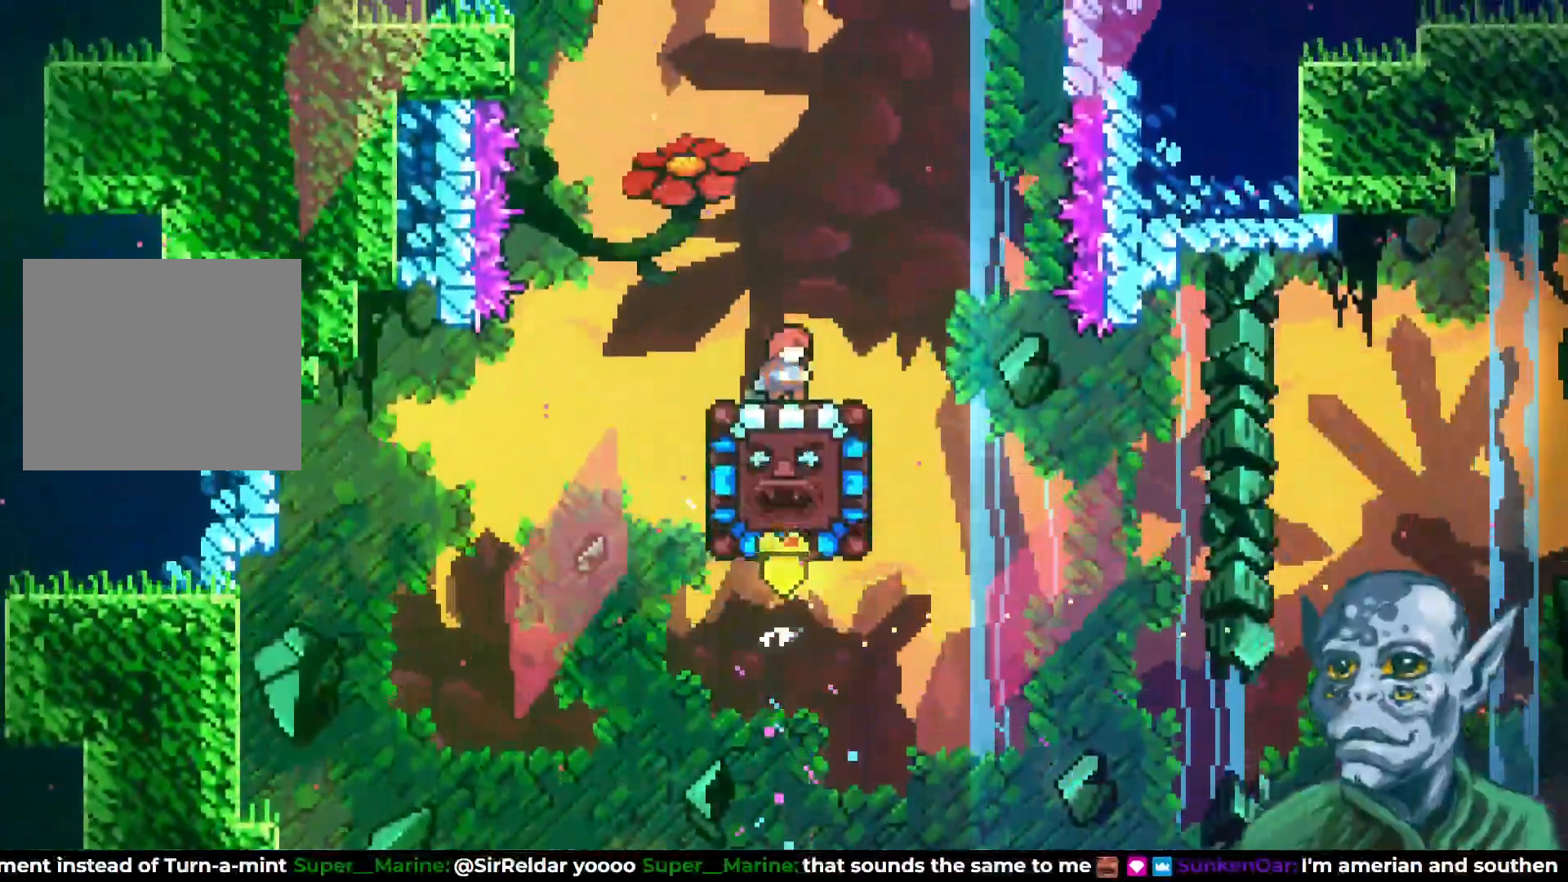
{"buttons": [], "left_stick": "center", "right_stick": "center", "events": []}
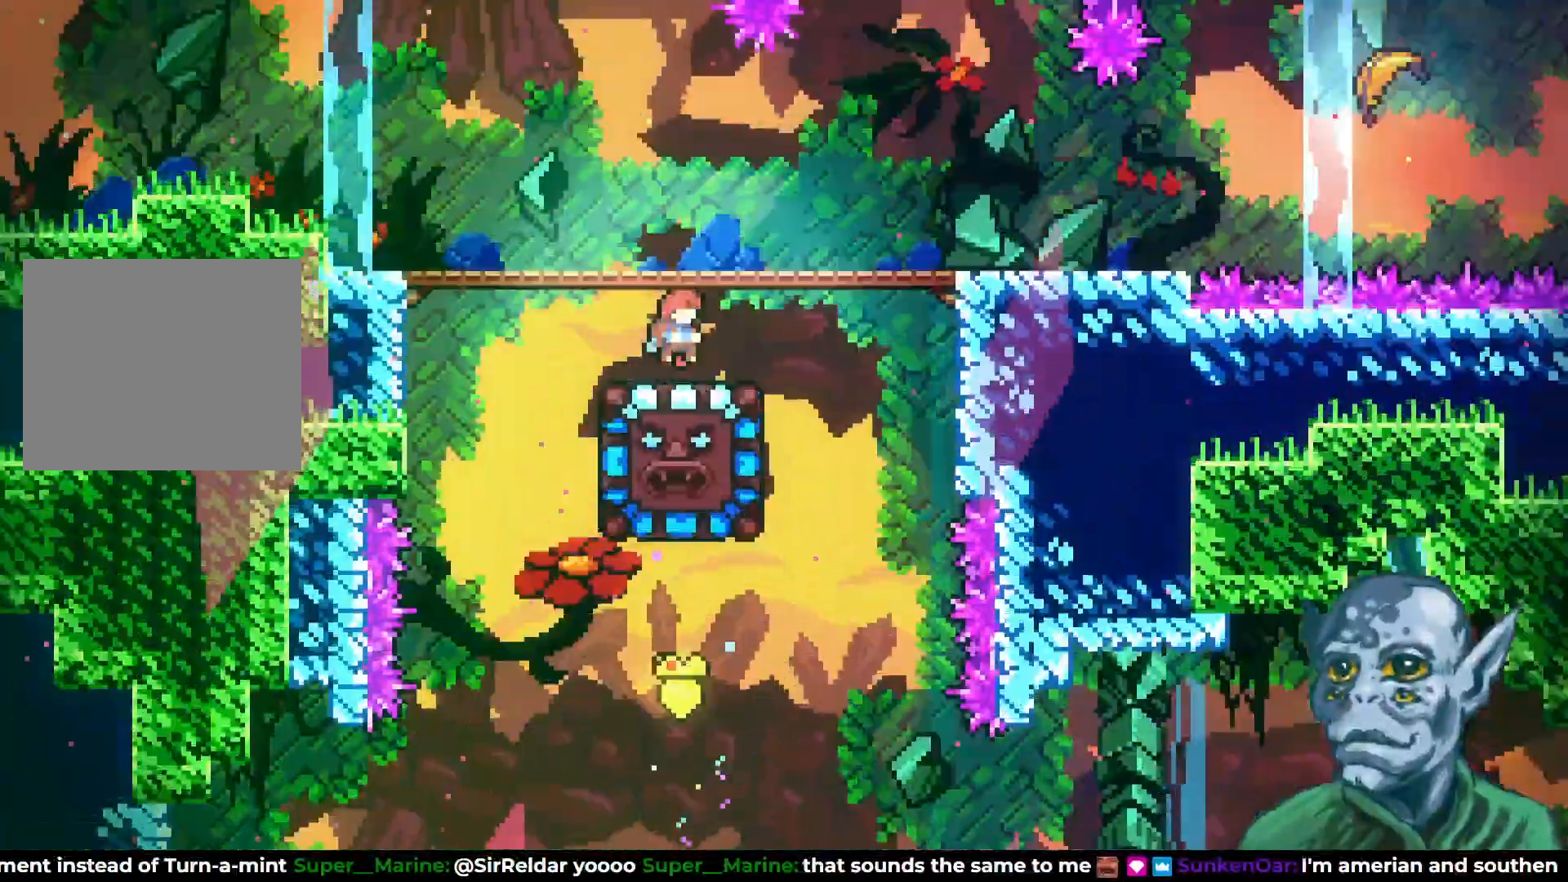
{"buttons": [], "left_stick": "center", "right_stick": "center", "events": []}
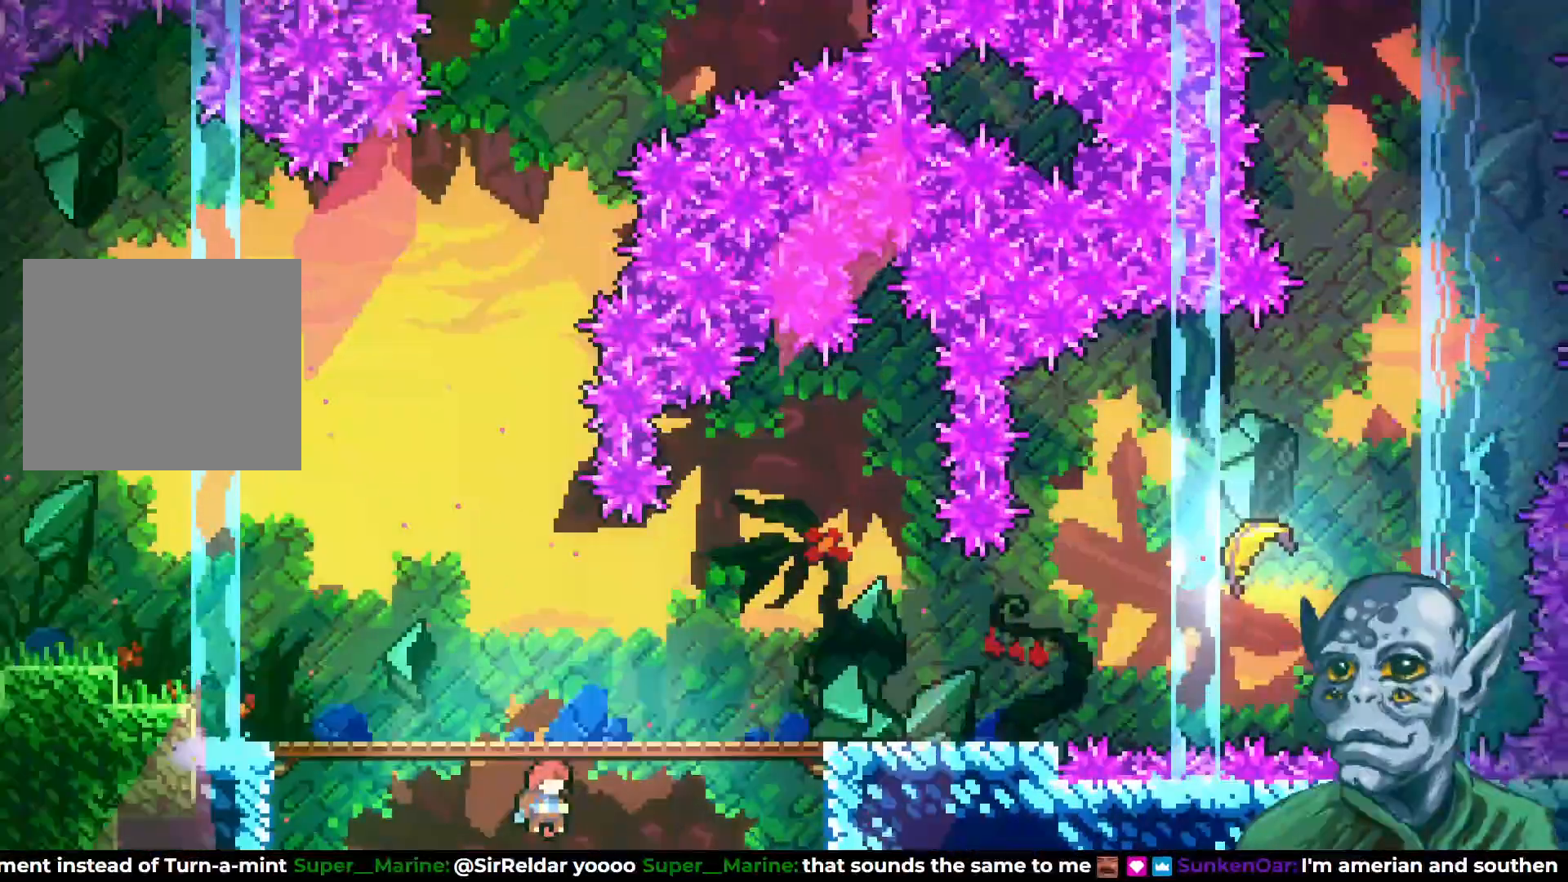
{"buttons": [], "left_stick": "center", "right_stick": "center", "events": []}
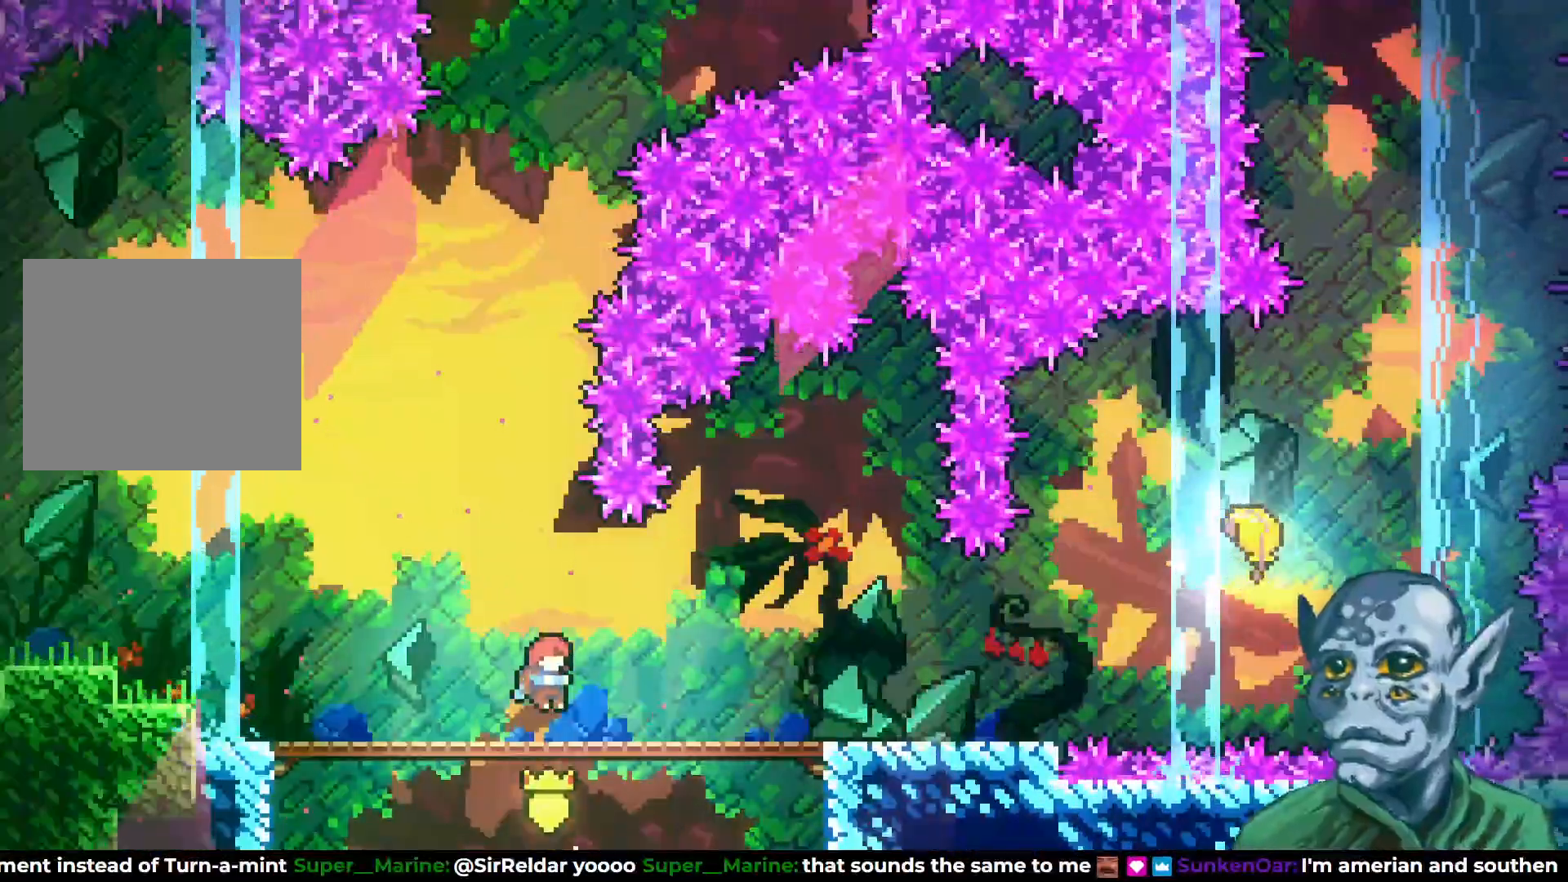
{"buttons": [], "left_stick": "center", "right_stick": "center", "events": []}
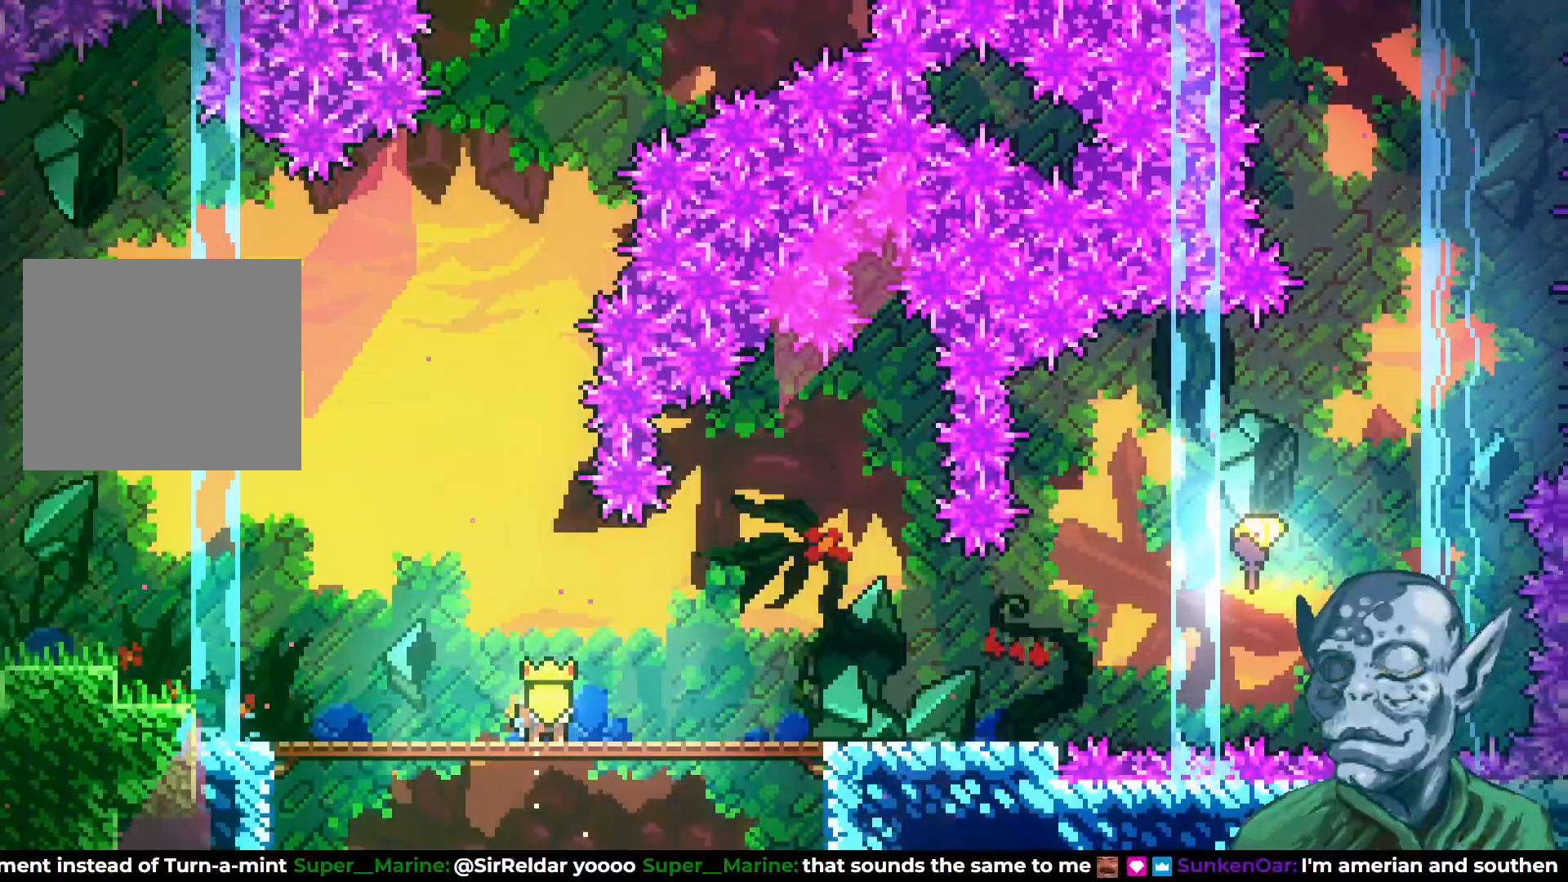
{"buttons": [], "left_stick": "center", "right_stick": "center", "events": []}
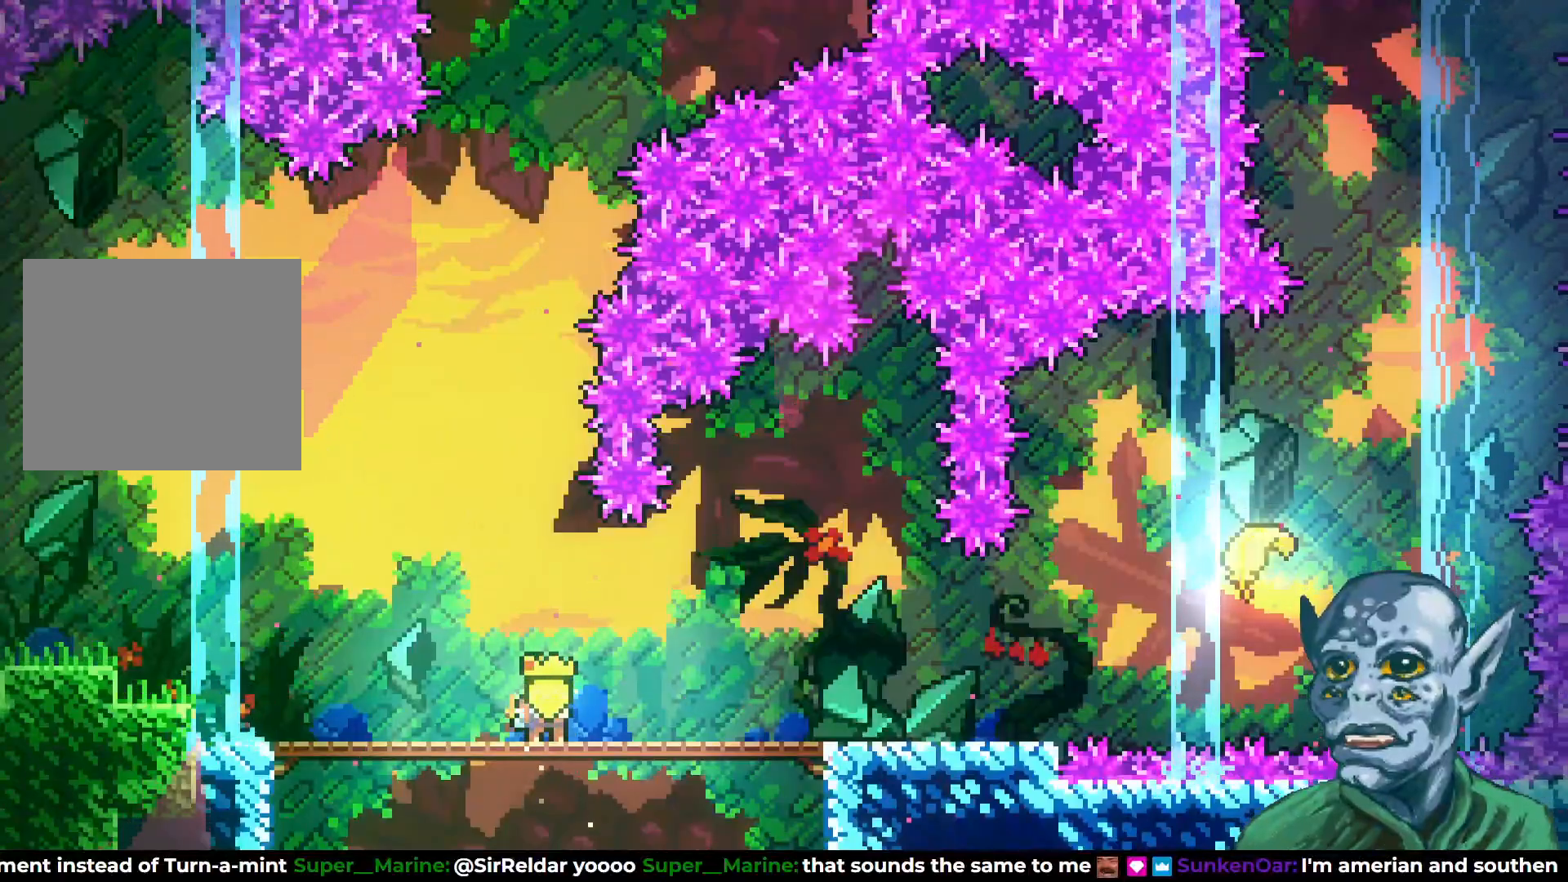
{"buttons": [], "left_stick": "center", "right_stick": "center", "events": []}
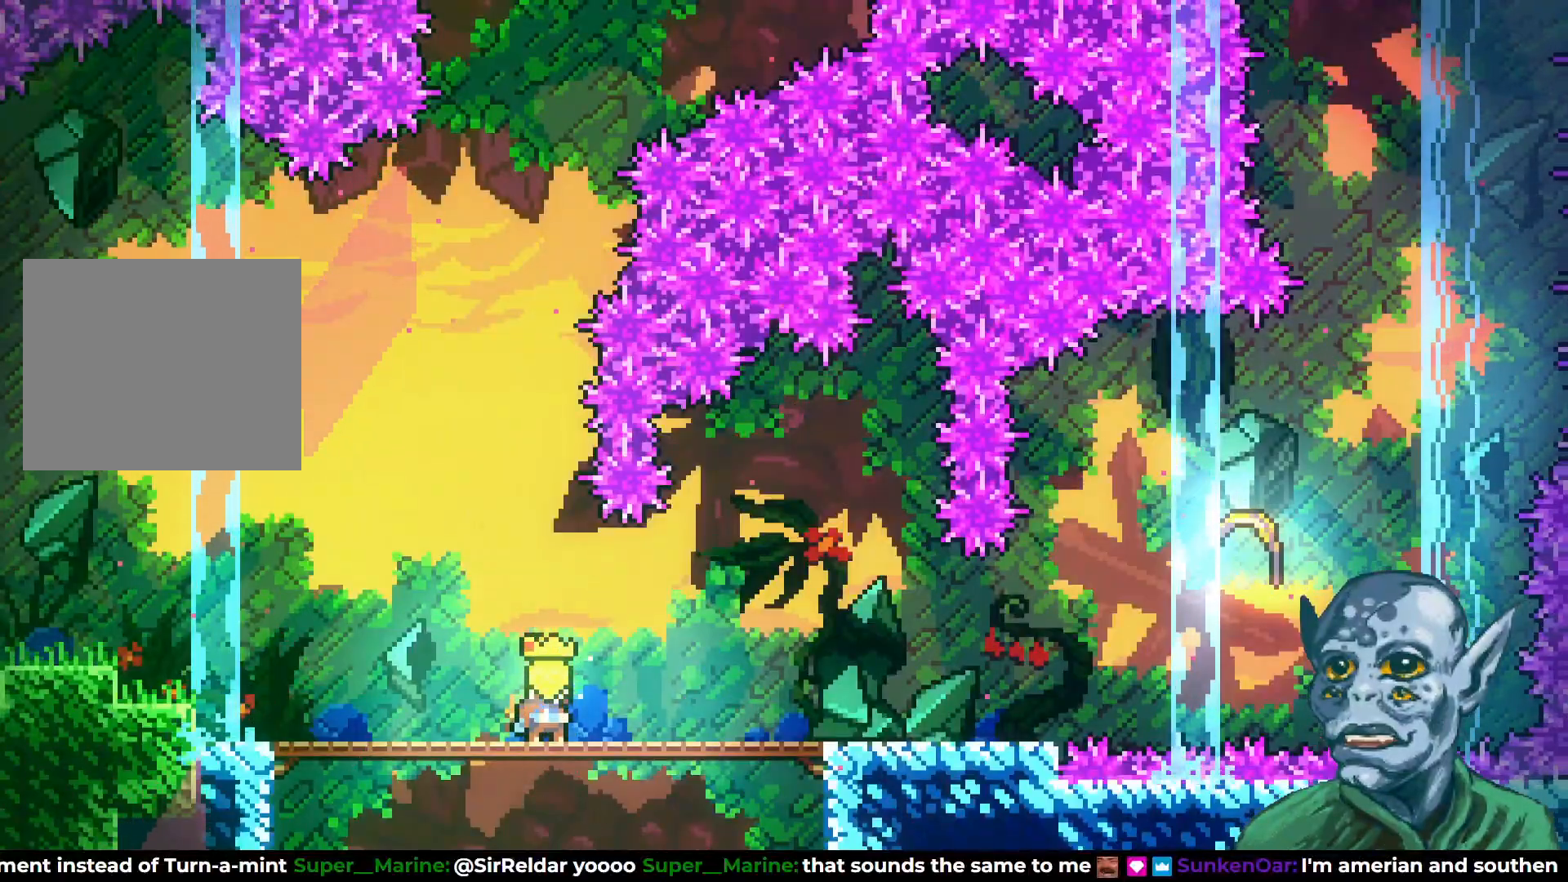
{"buttons": ["DPAD_RIGHT"], "left_stick": "center", "right_stick": "center", "events": [[317, "DPAD_RIGHT", "down"]]}
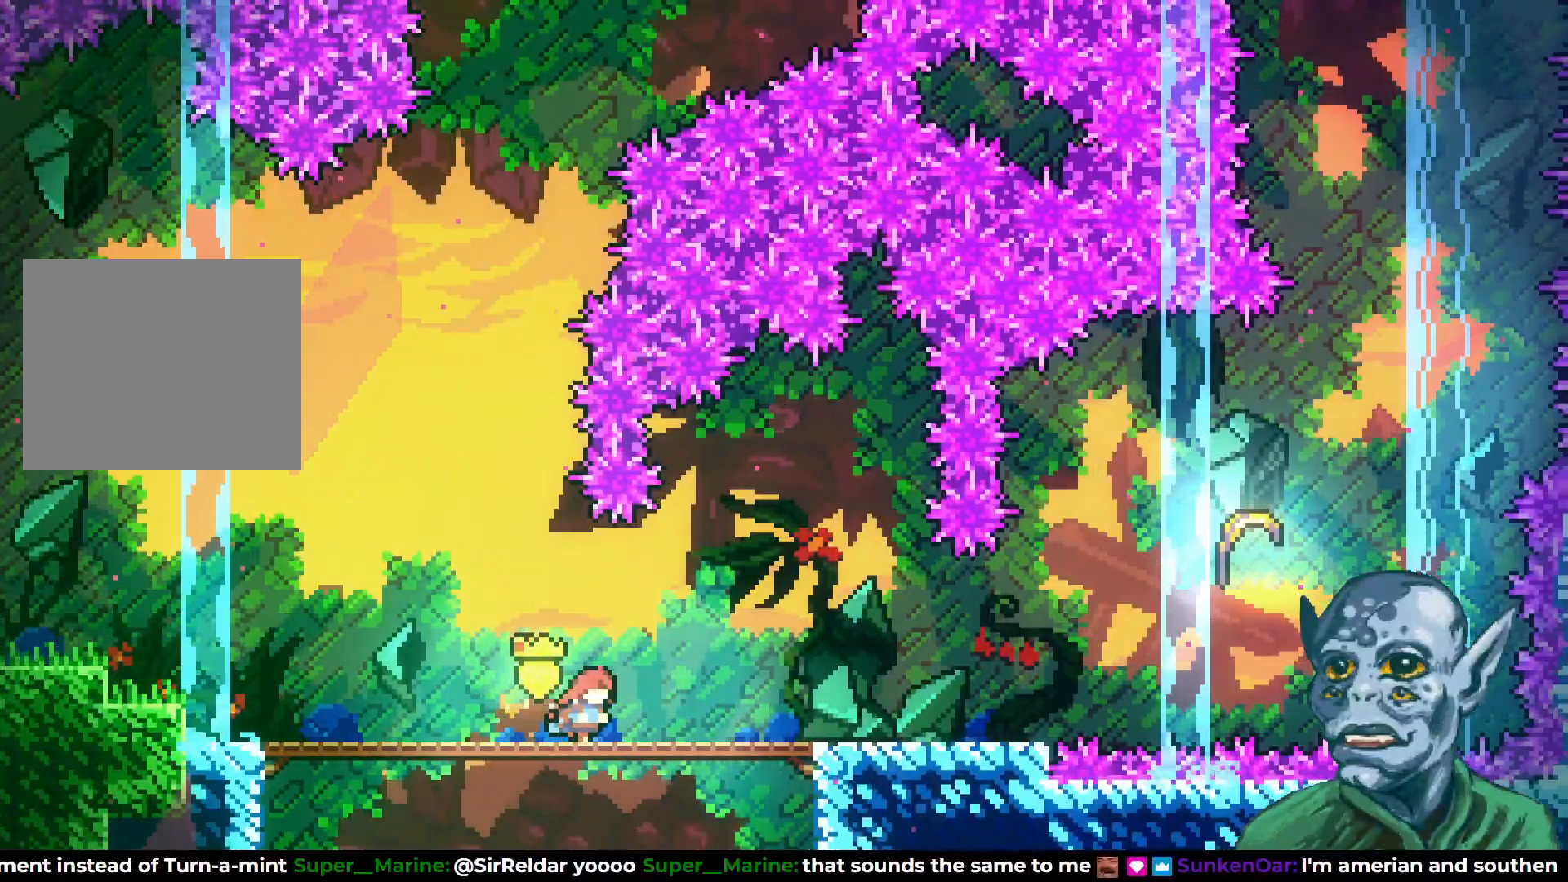
{"buttons": ["DPAD_RIGHT"], "left_stick": "center", "right_stick": "center", "events": []}
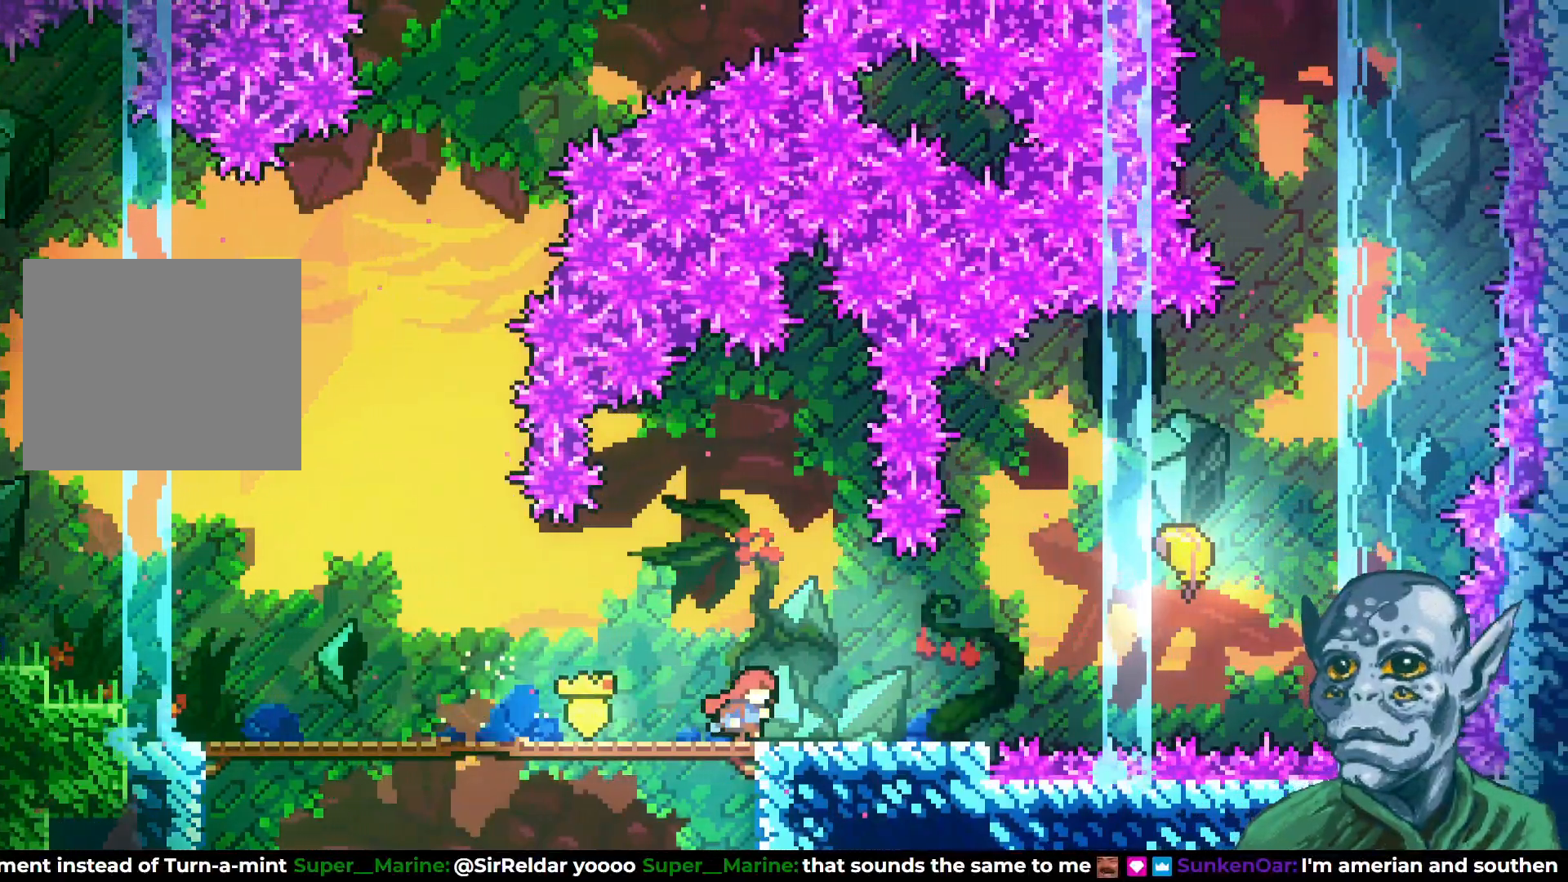
{"buttons": ["CROSS", "DPAD_RIGHT"], "left_stick": "center", "right_stick": "center", "events": [[350, "CROSS", "down"]]}
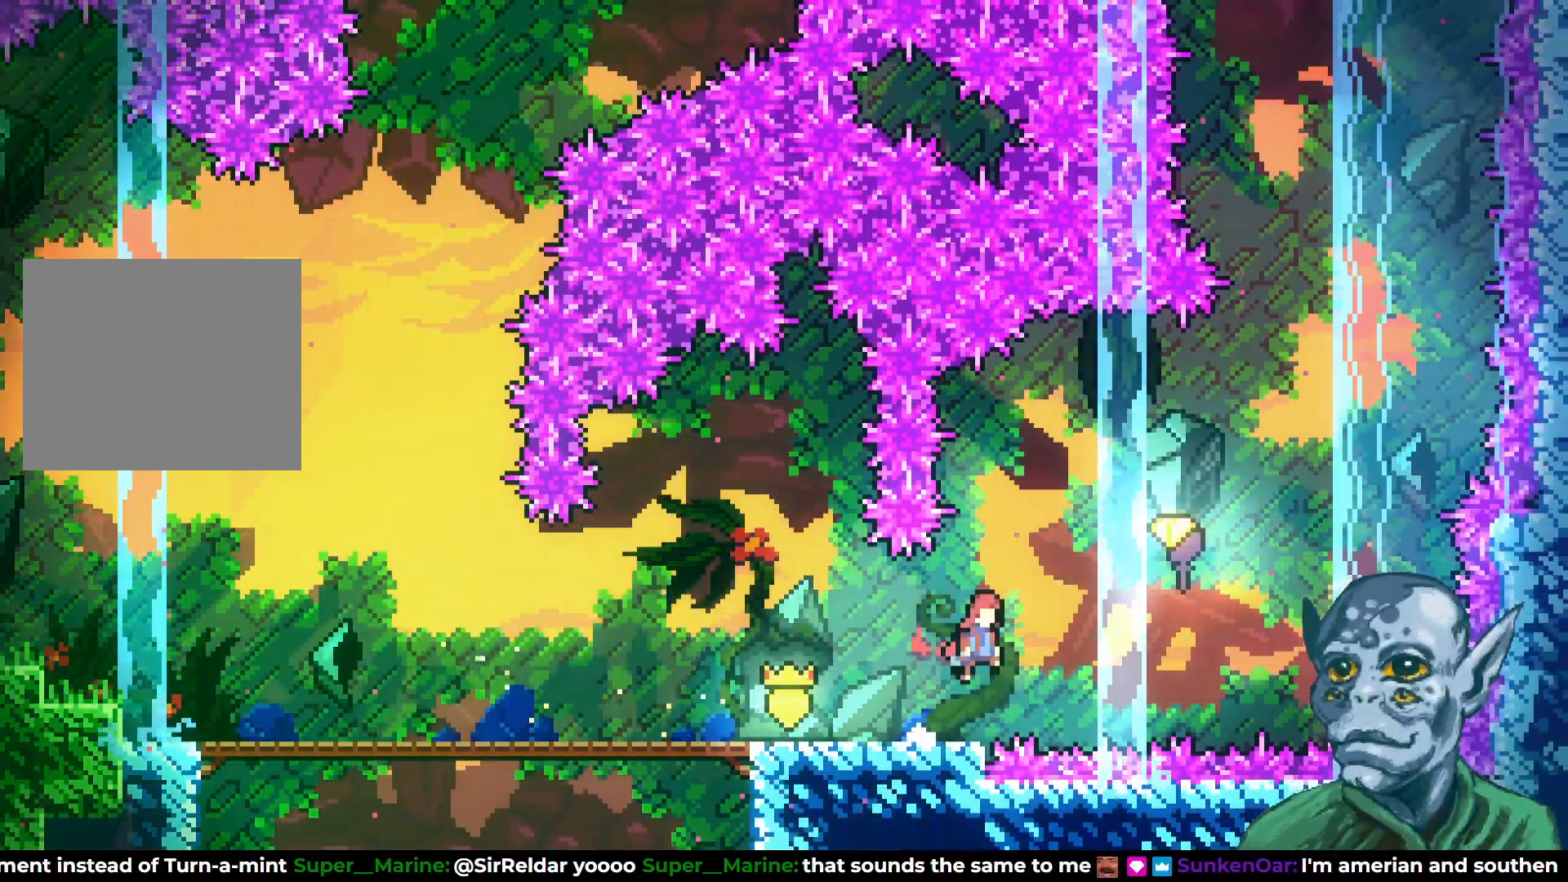
{"buttons": ["DPAD_RIGHT"], "left_stick": "center", "right_stick": "center", "events": [[83, "CROSS", "up"], [133, "SQUARE", "down"], [283, "SQUARE", "up"]]}
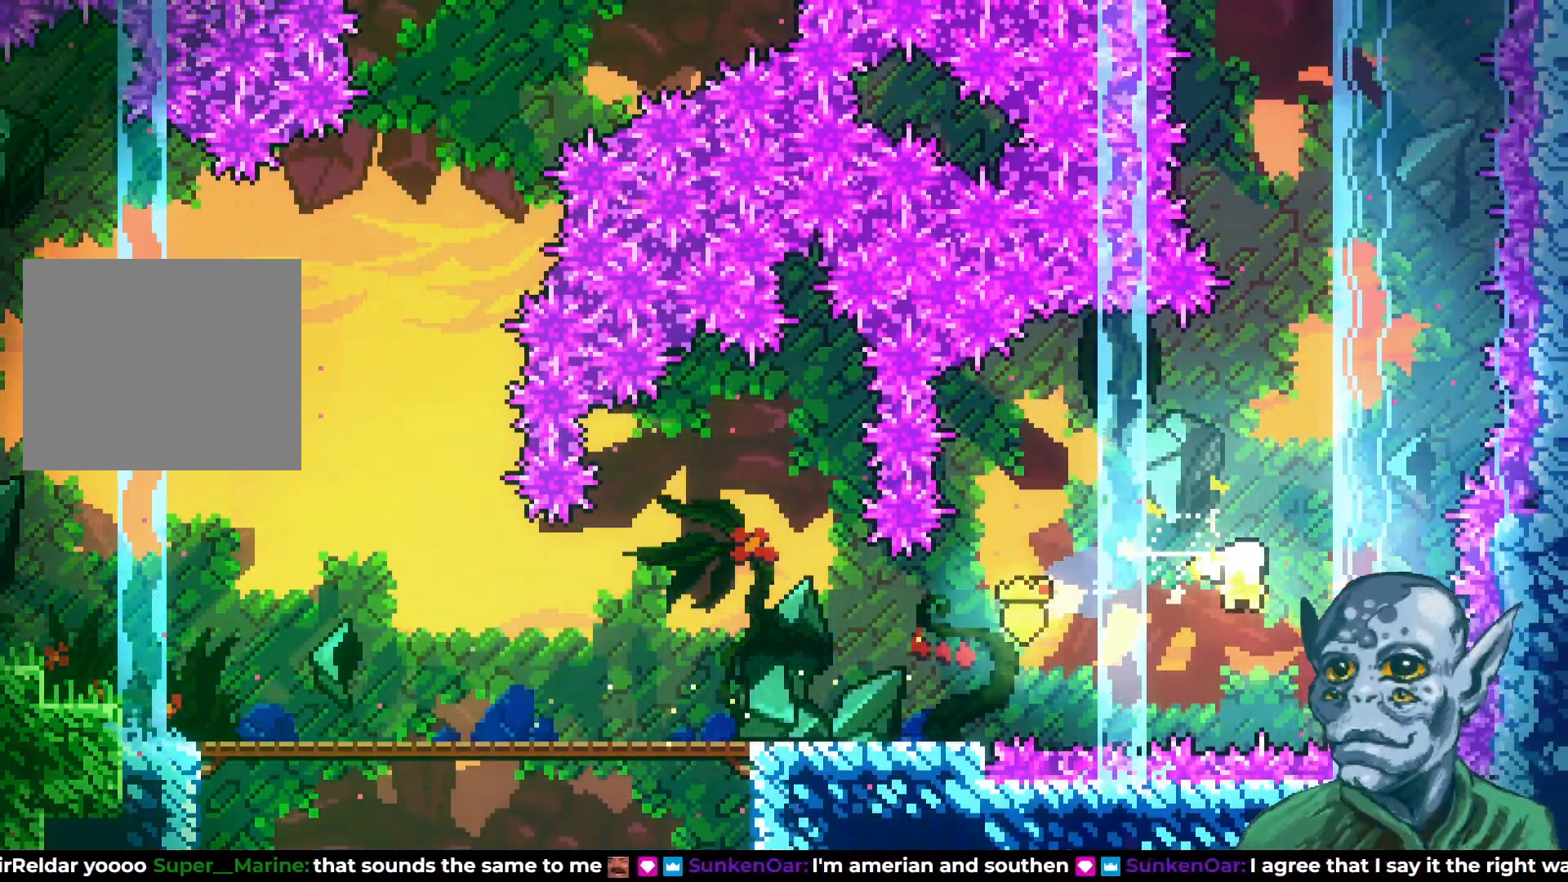
{"buttons": ["DPAD_UP"], "left_stick": "center", "right_stick": "center", "events": [[150, "DPAD_UP", "down"], [217, "DPAD_RIGHT", "up"]]}
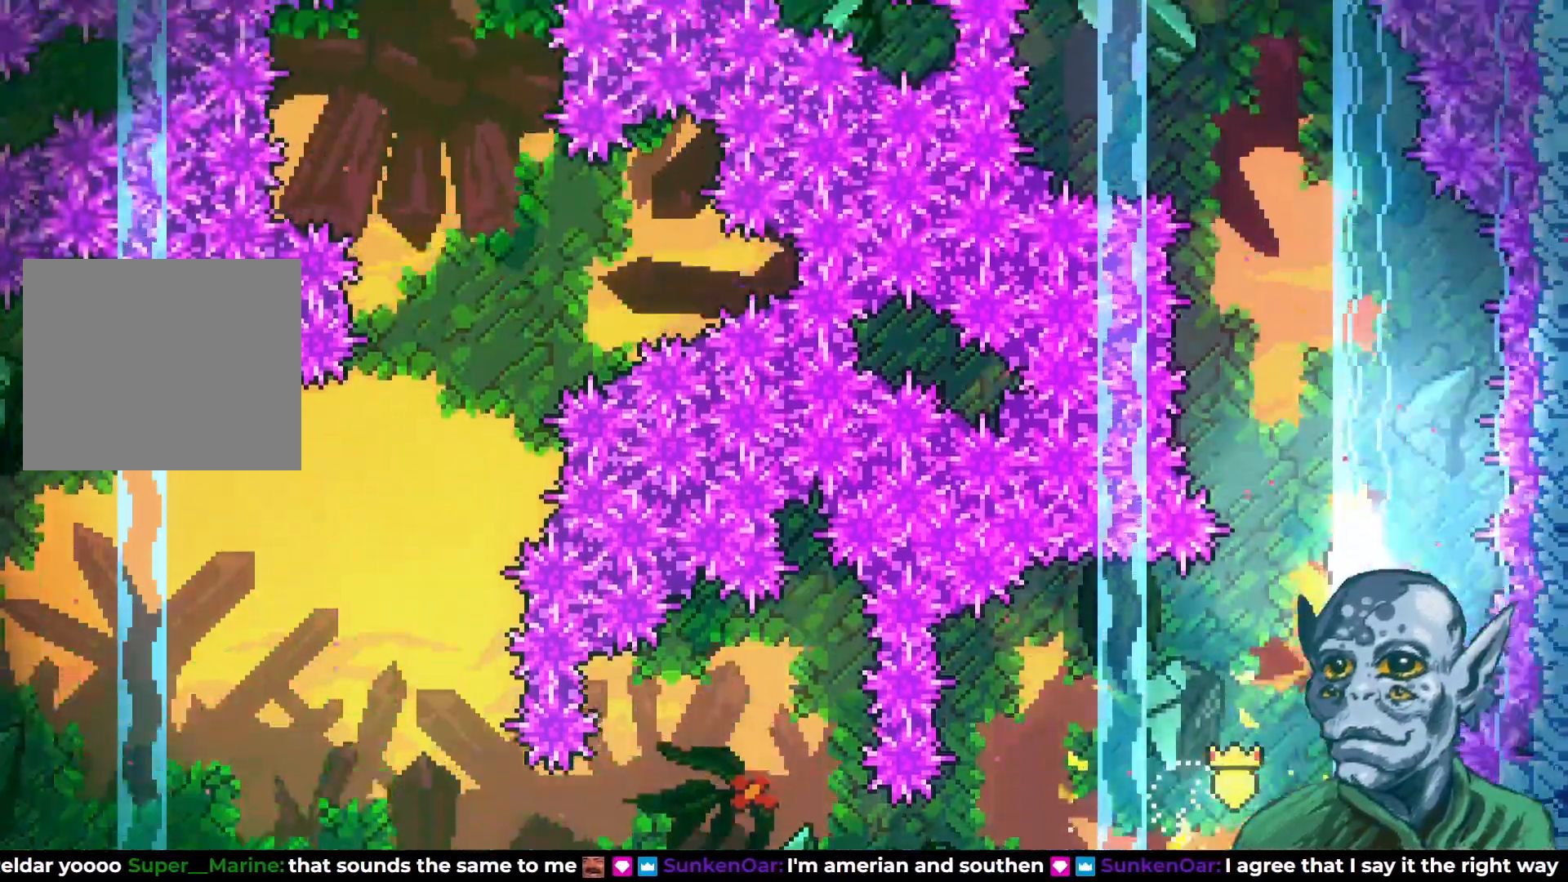
{"buttons": ["DPAD_UP"], "left_stick": "center", "right_stick": "center", "events": [[217, "DPAD_LEFT", "down"], [367, "DPAD_LEFT", "up"]]}
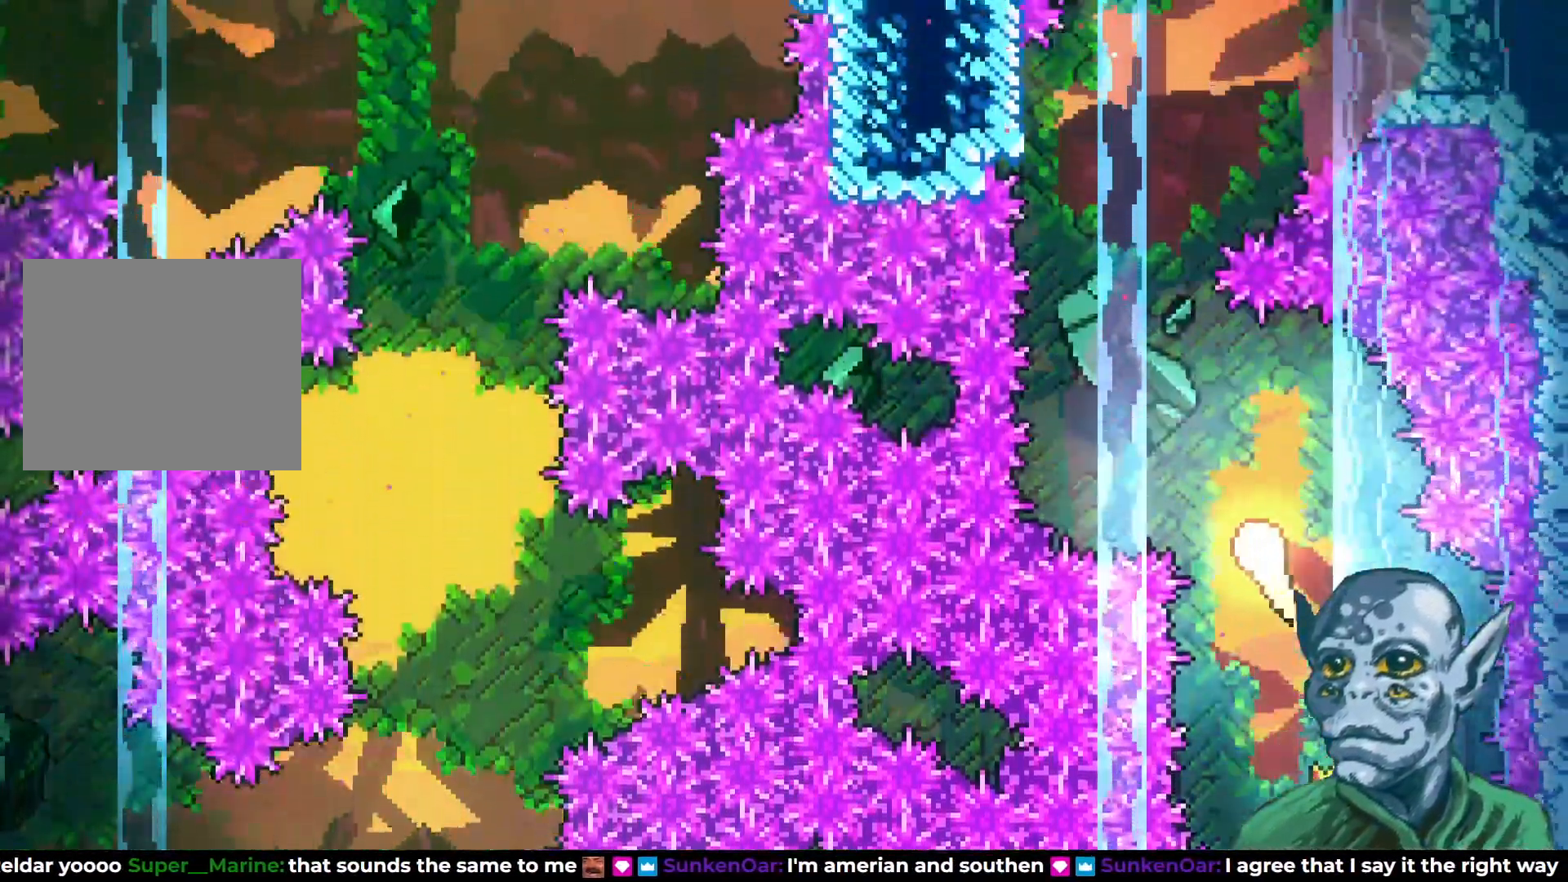
{"buttons": ["DPAD_RIGHT"], "left_stick": "center", "right_stick": "center", "events": [[17, "DPAD_LEFT", "down"], [183, "DPAD_LEFT", "up"], [400, "DPAD_RIGHT", "down"], [433, "DPAD_UP", "up"]]}
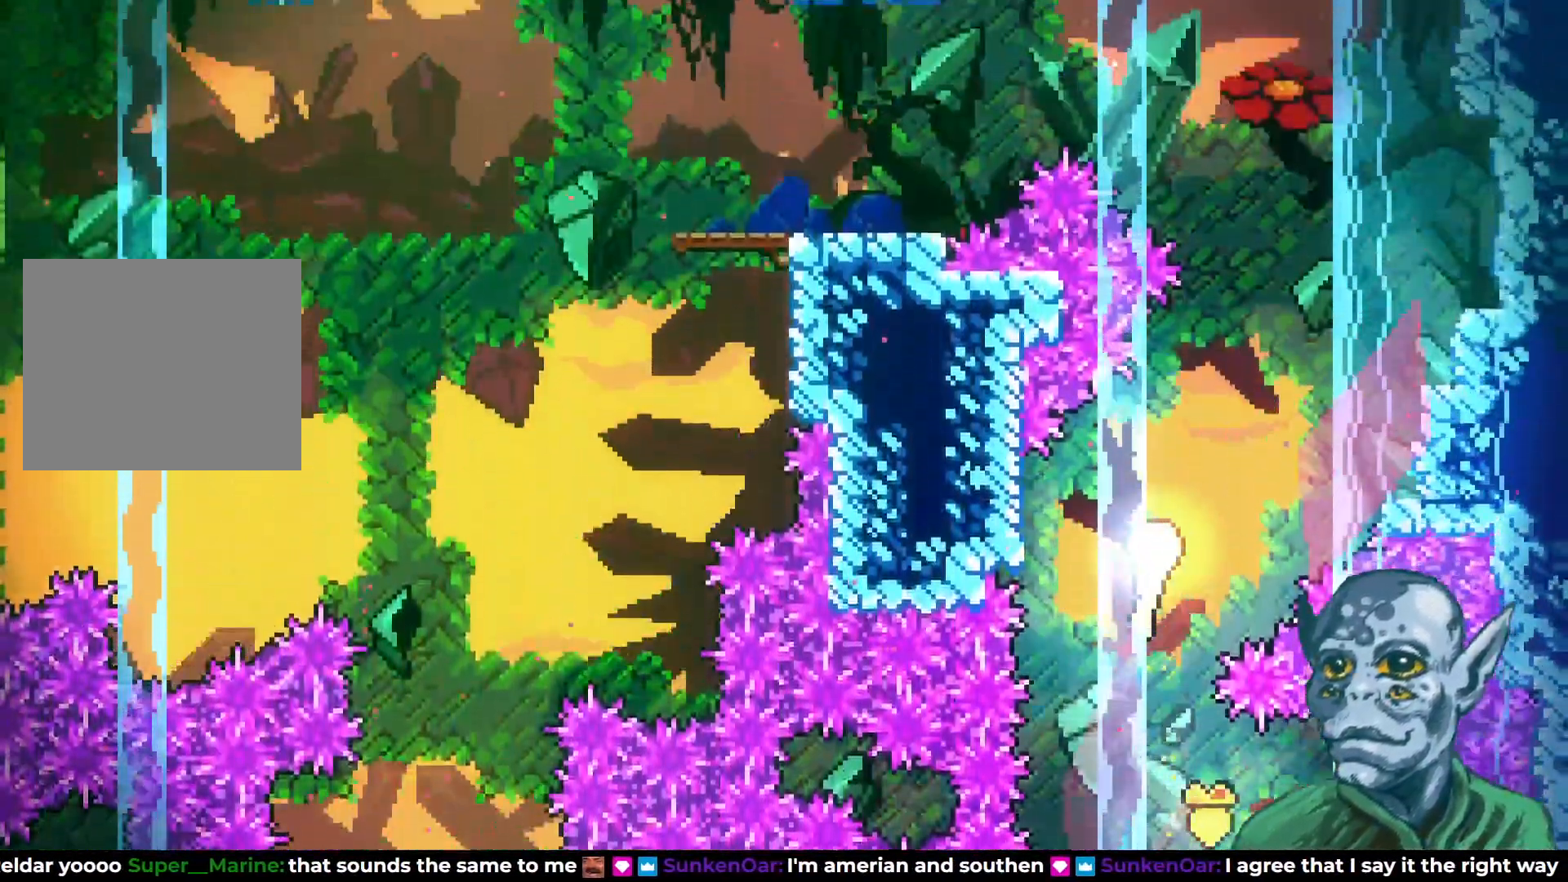
{"buttons": ["DPAD_UP", "DPAD_LEFT"], "left_stick": "center", "right_stick": "center", "events": [[17, "DPAD_UP", "down"], [83, "DPAD_RIGHT", "up"], [417, "DPAD_LEFT", "down"]]}
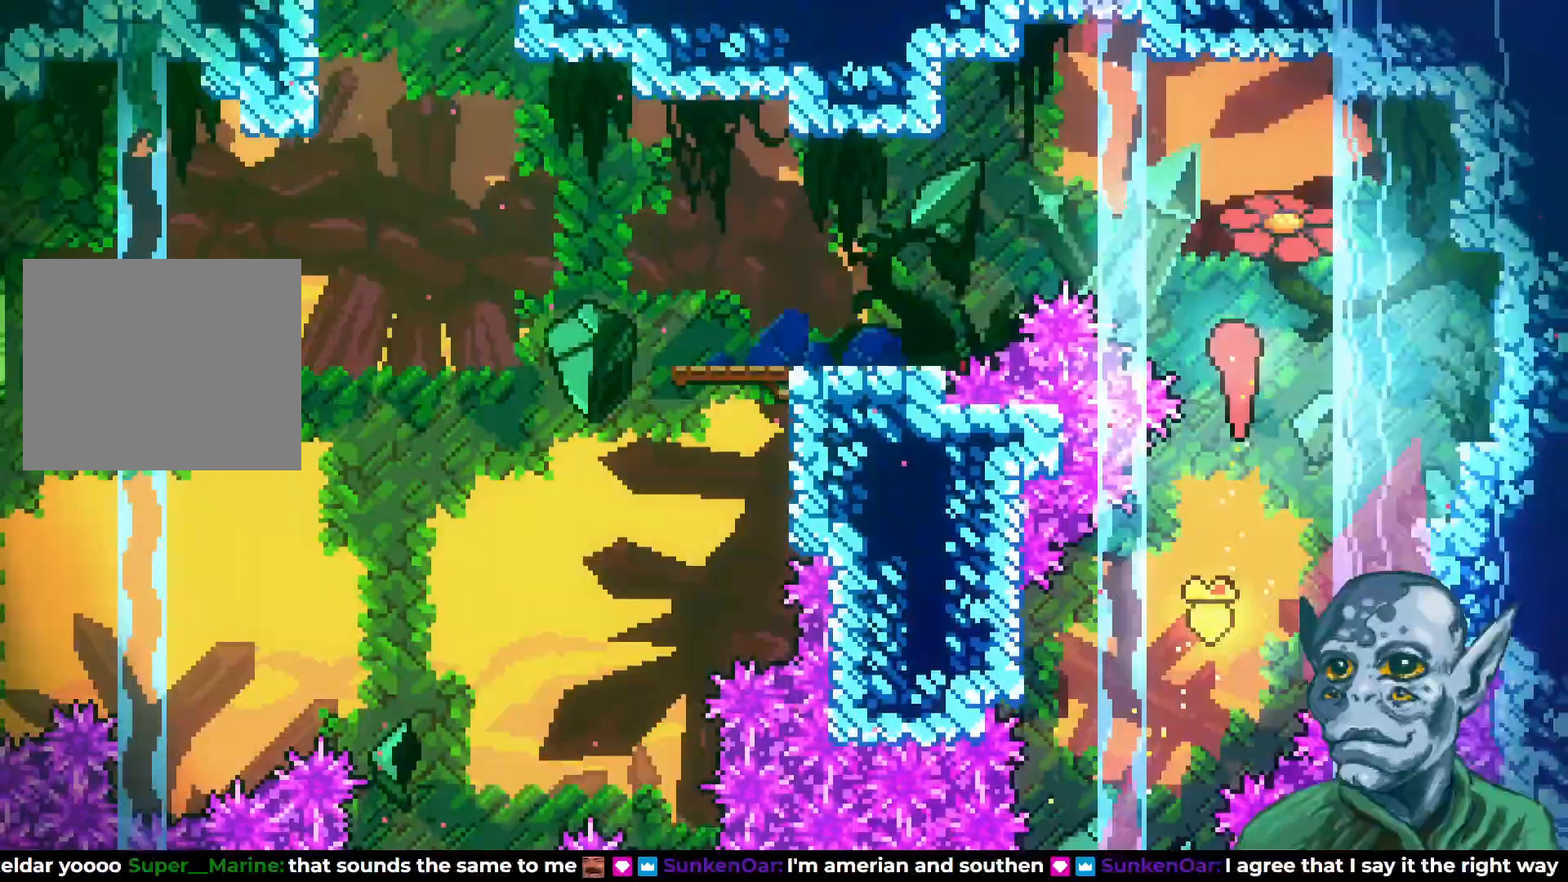
{"buttons": ["DPAD_LEFT"], "left_stick": "center", "right_stick": "center", "events": [[300, "DPAD_UP", "up"]]}
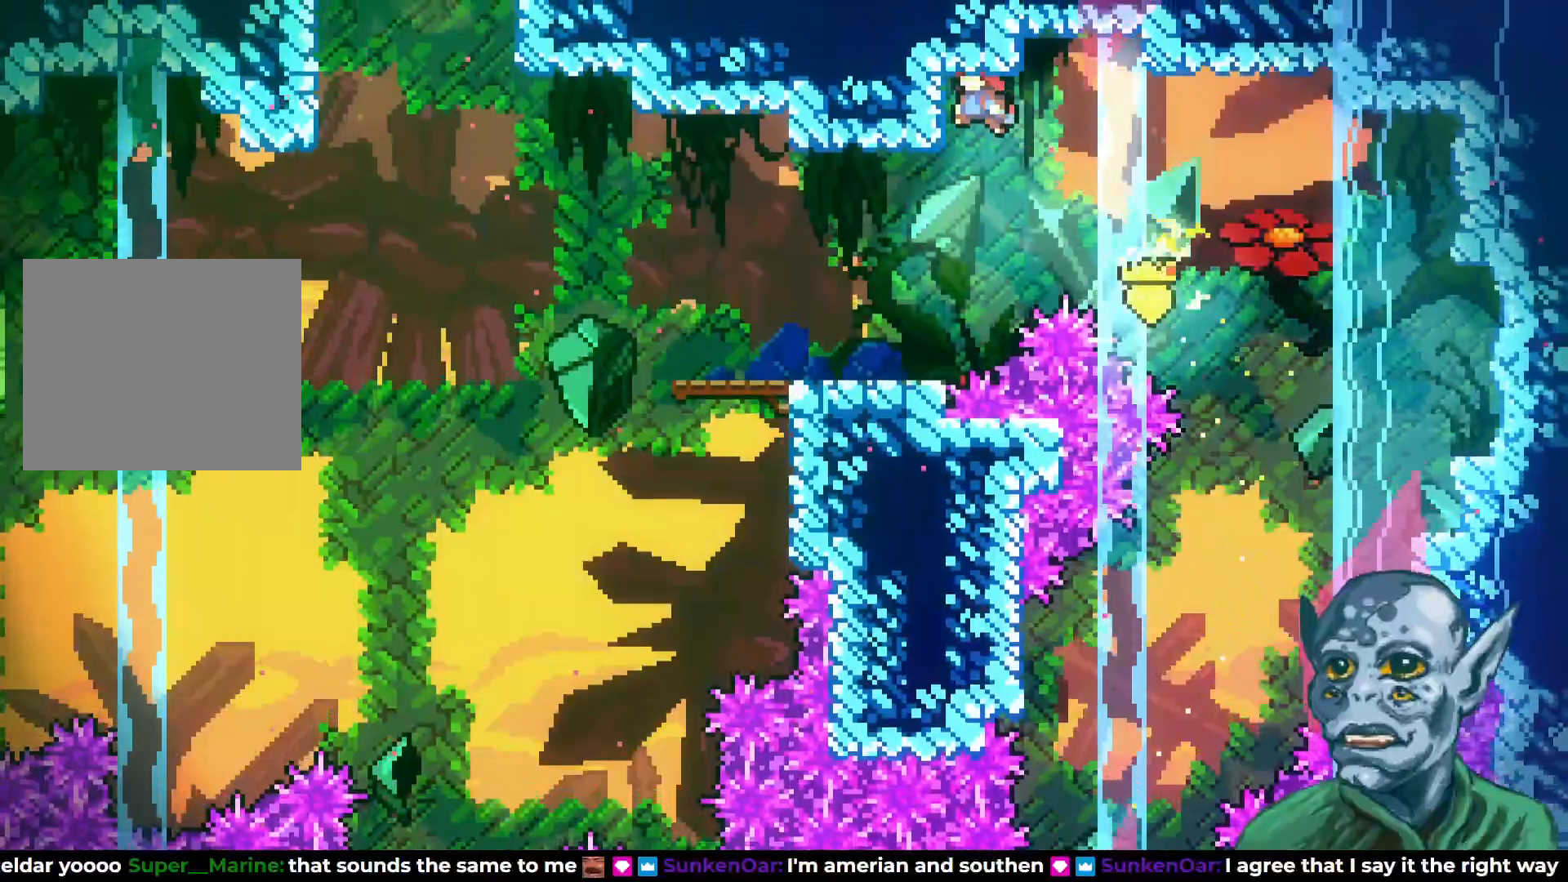
{"buttons": ["DPAD_LEFT"], "left_stick": "center", "right_stick": "center", "events": []}
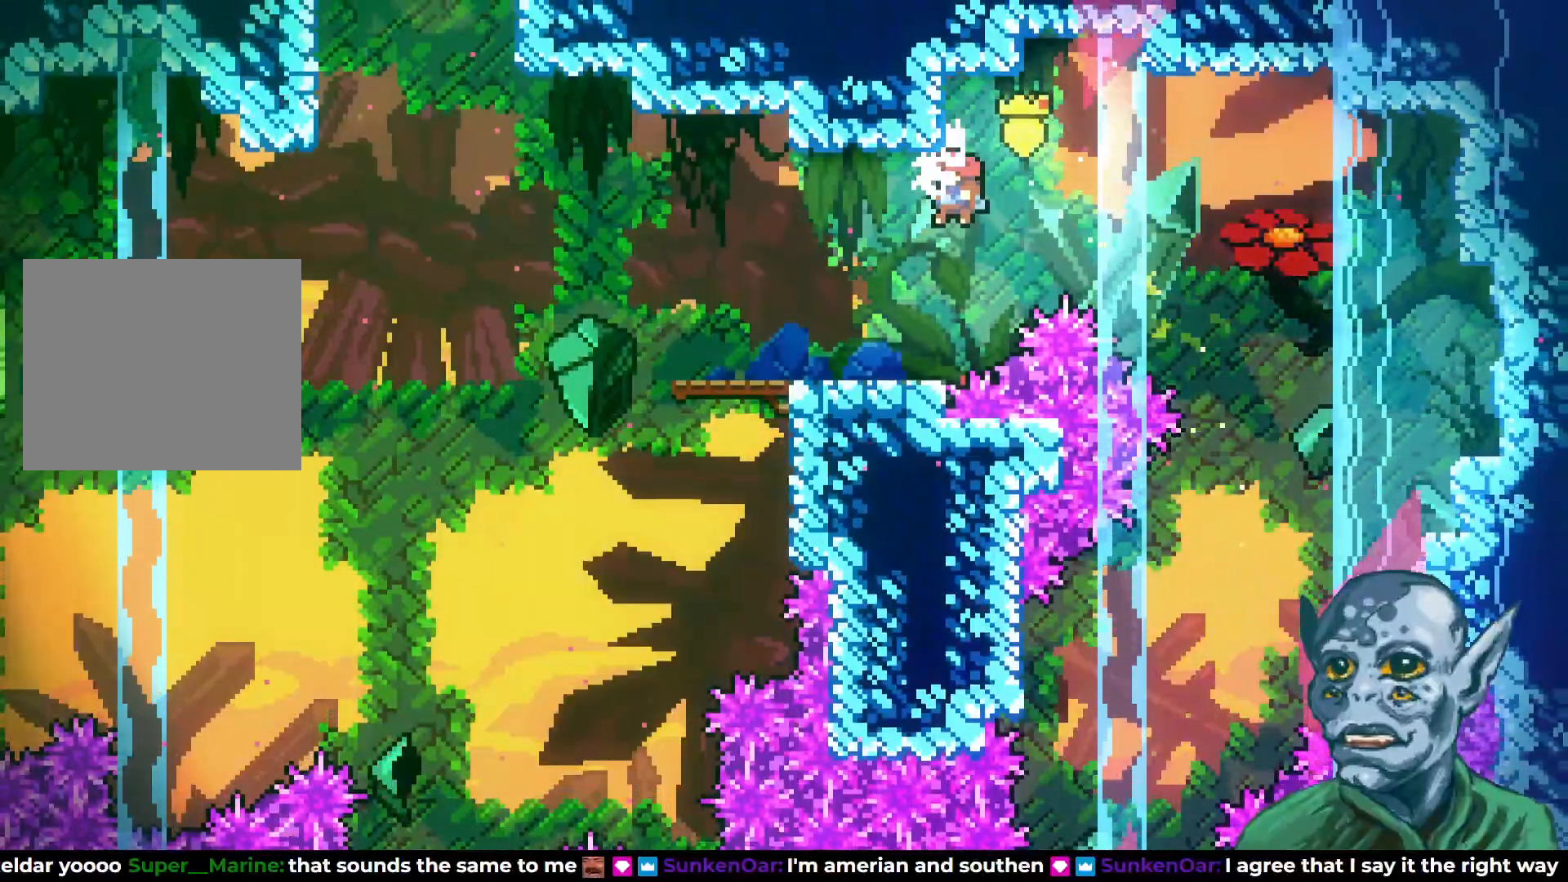
{"buttons": ["DPAD_LEFT"], "left_stick": "center", "right_stick": "center", "events": []}
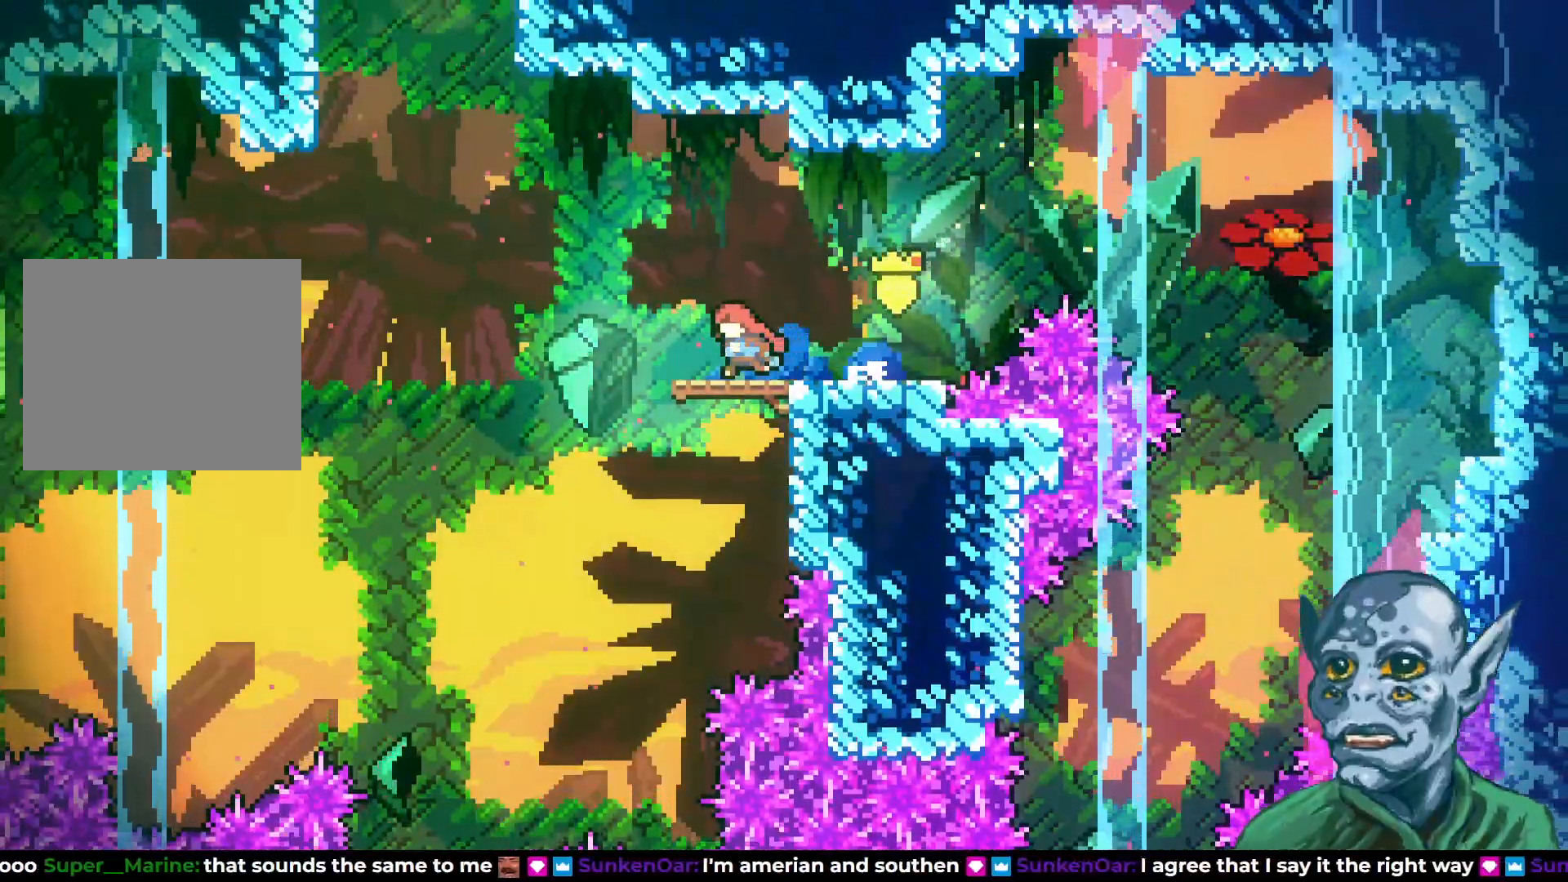
{"buttons": ["SQUARE", "DPAD_UP", "DPAD_LEFT"], "left_stick": "center", "right_stick": "center", "events": [[117, "CROSS", "down"], [150, "DPAD_UP", "down"], [233, "DPAD_LEFT", "up"], [300, "DPAD_LEFT", "down"], [400, "CROSS", "up"], [433, "SQUARE", "down"]]}
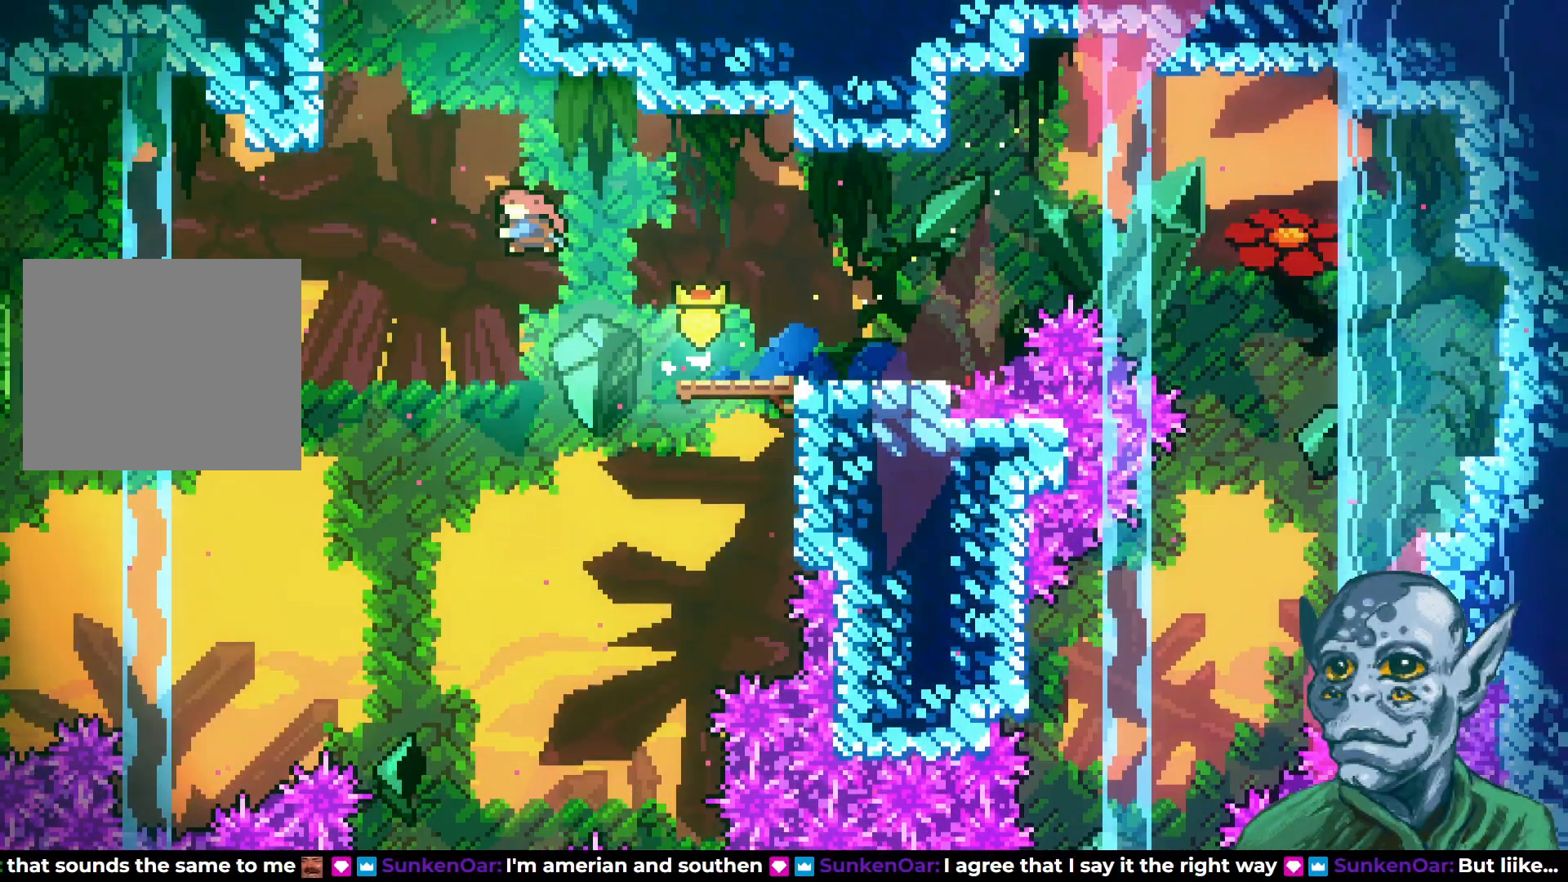
{"buttons": ["R2", "DPAD_UP"], "left_stick": "center", "right_stick": "center", "events": [[183, "SQUARE", "up"], [200, "R2", "down"], [283, "DPAD_LEFT", "up"]]}
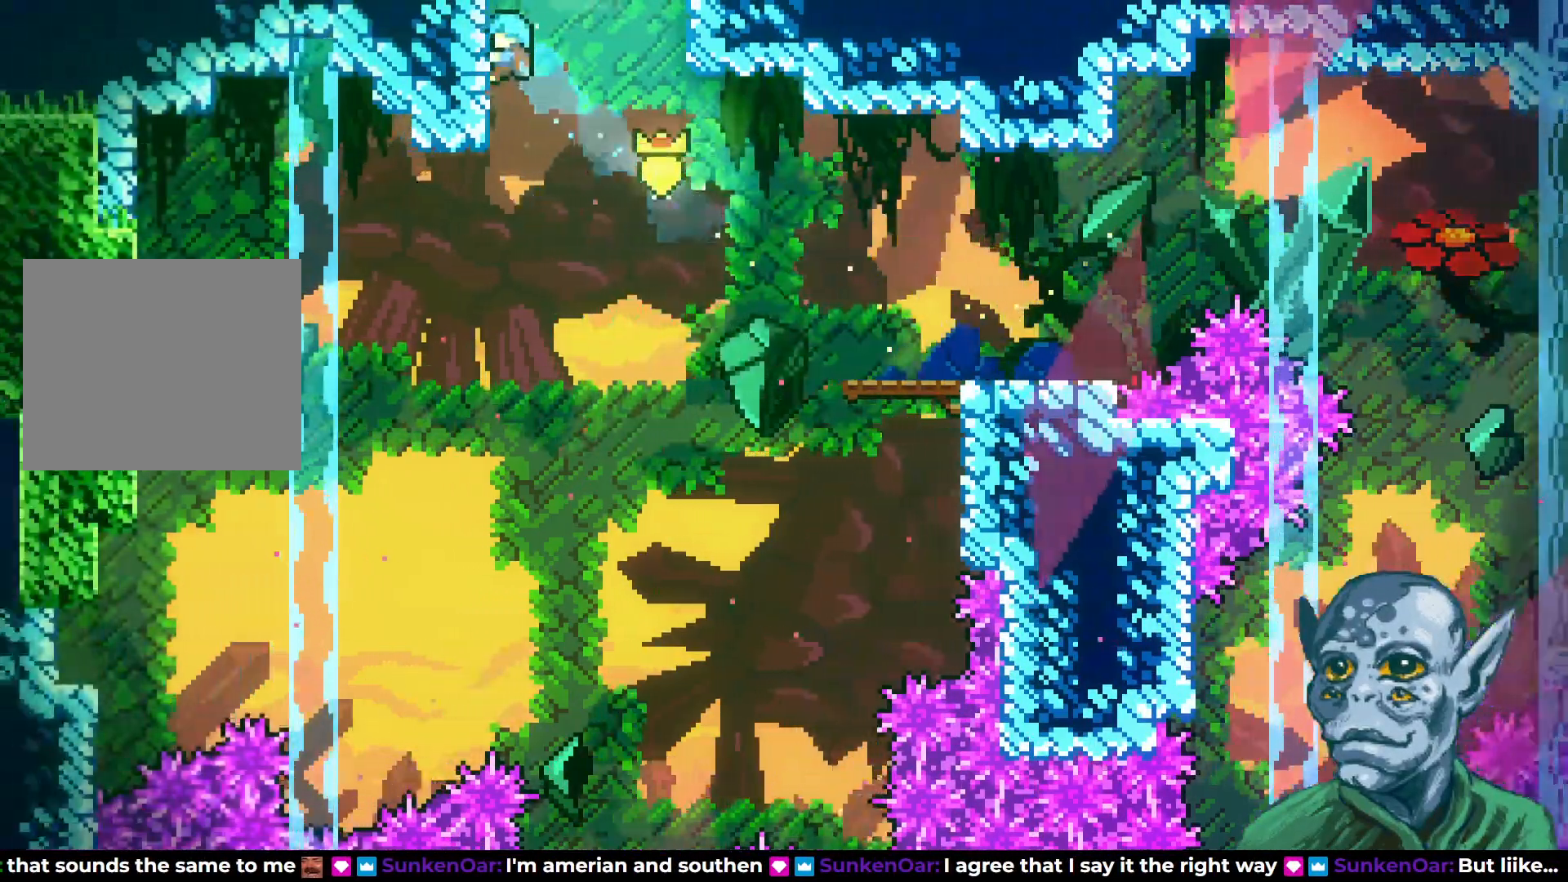
{"buttons": ["R2", "DPAD_UP"], "left_stick": "center", "right_stick": "center", "events": []}
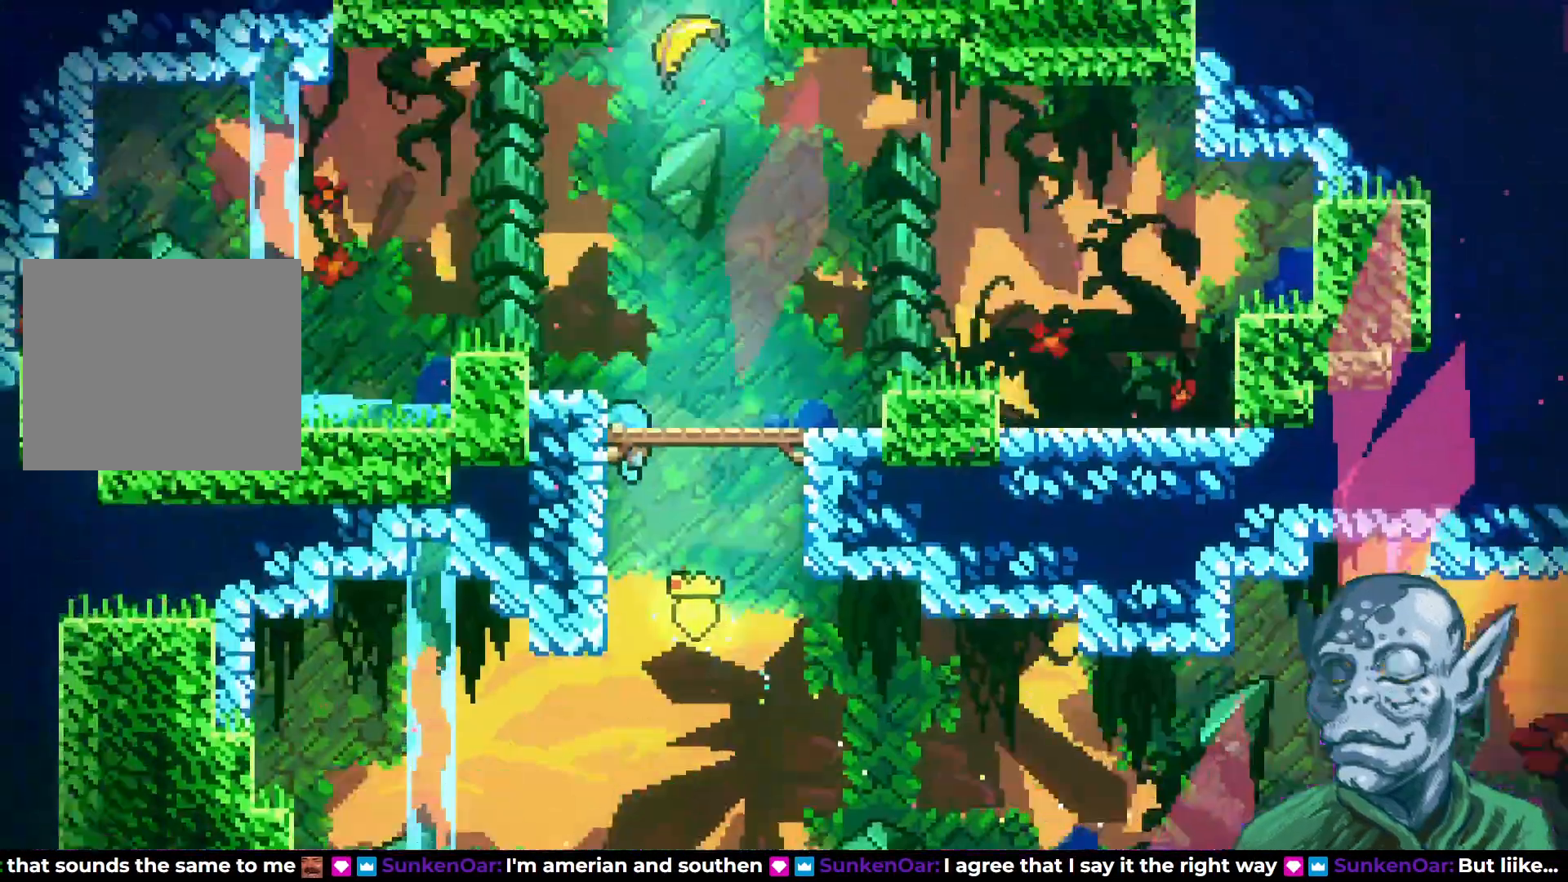
{"buttons": ["R2", "DPAD_UP"], "left_stick": "center", "right_stick": "center", "events": []}
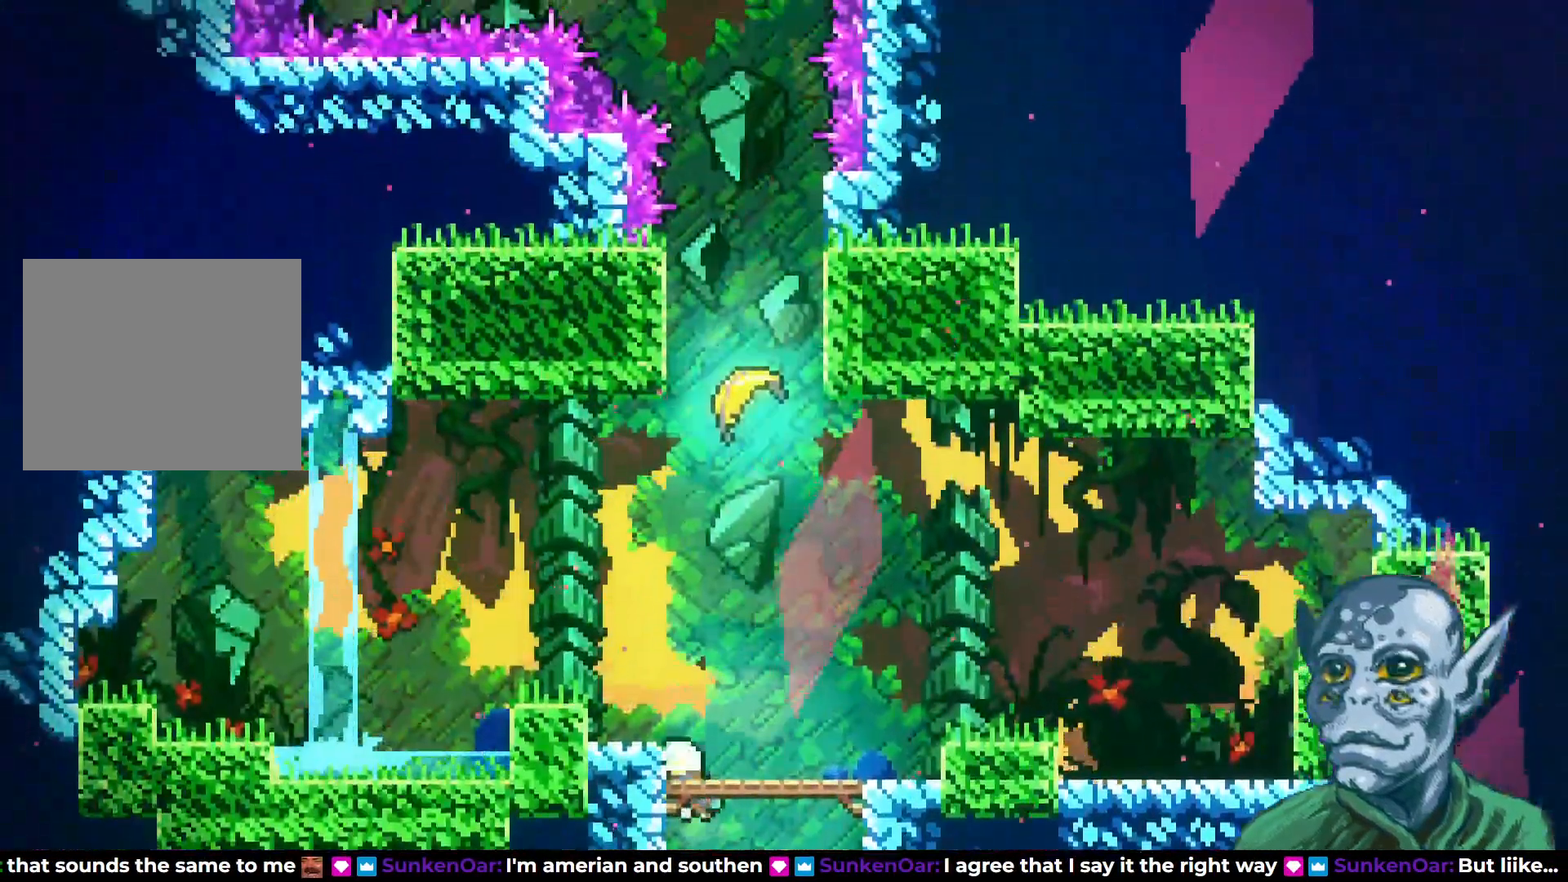
{"buttons": [], "left_stick": "center", "right_stick": "center", "events": [[67, "DPAD_UP", "up"], [83, "R2", "up"], [233, "DPAD_RIGHT", "down"], [400, "DPAD_RIGHT", "up"]]}
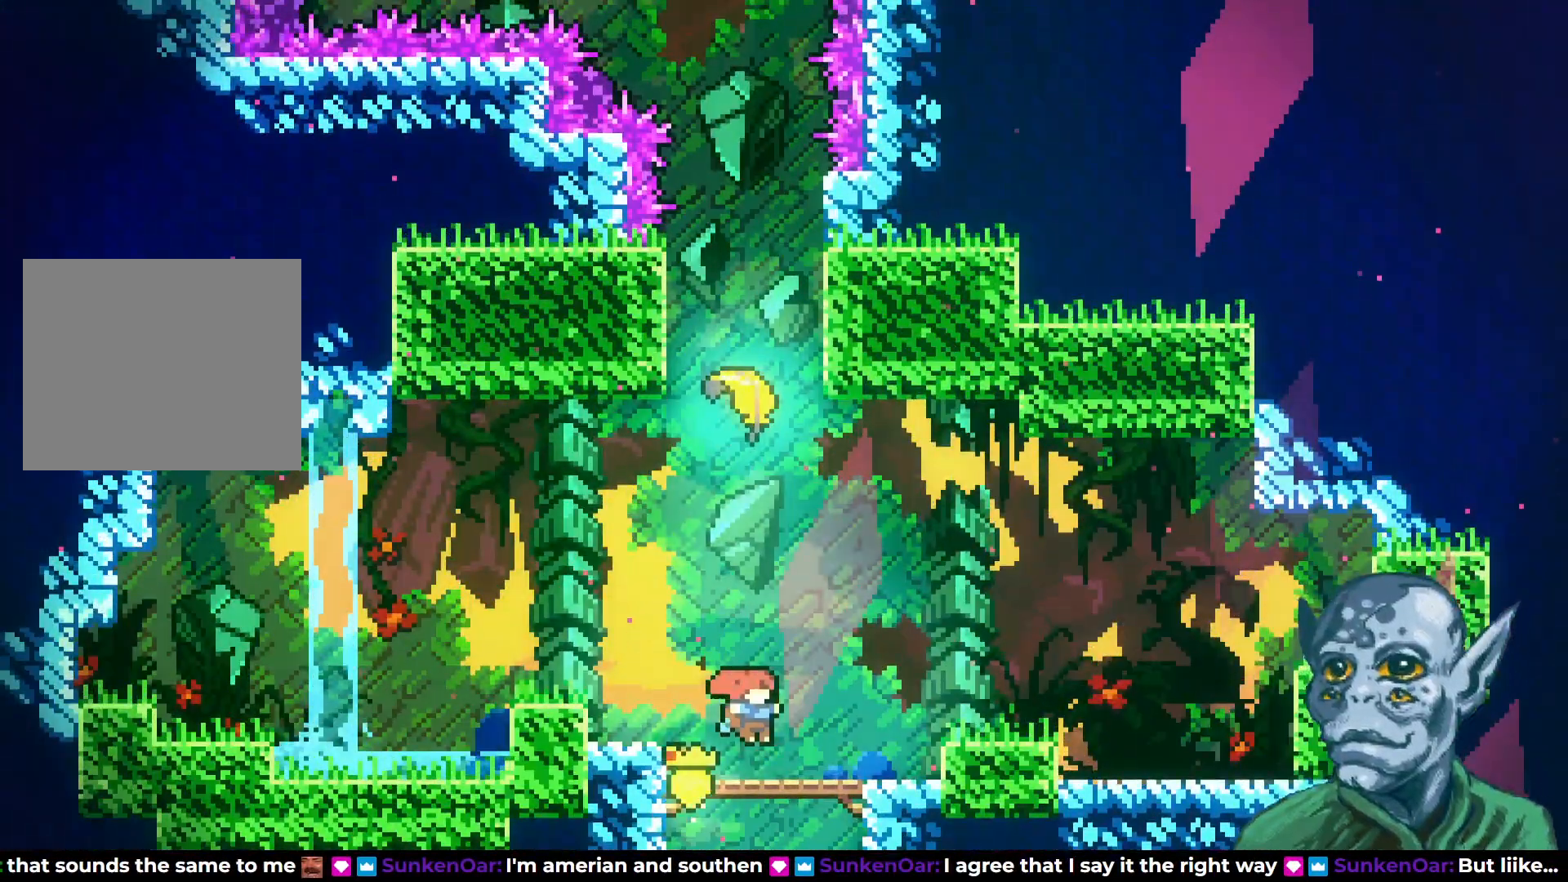
{"buttons": ["SQUARE", "DPAD_UP"], "left_stick": "center", "right_stick": "center", "events": [[33, "DPAD_UP", "down"], [100, "CROSS", "down"], [300, "CROSS", "up"], [367, "SQUARE", "down"]]}
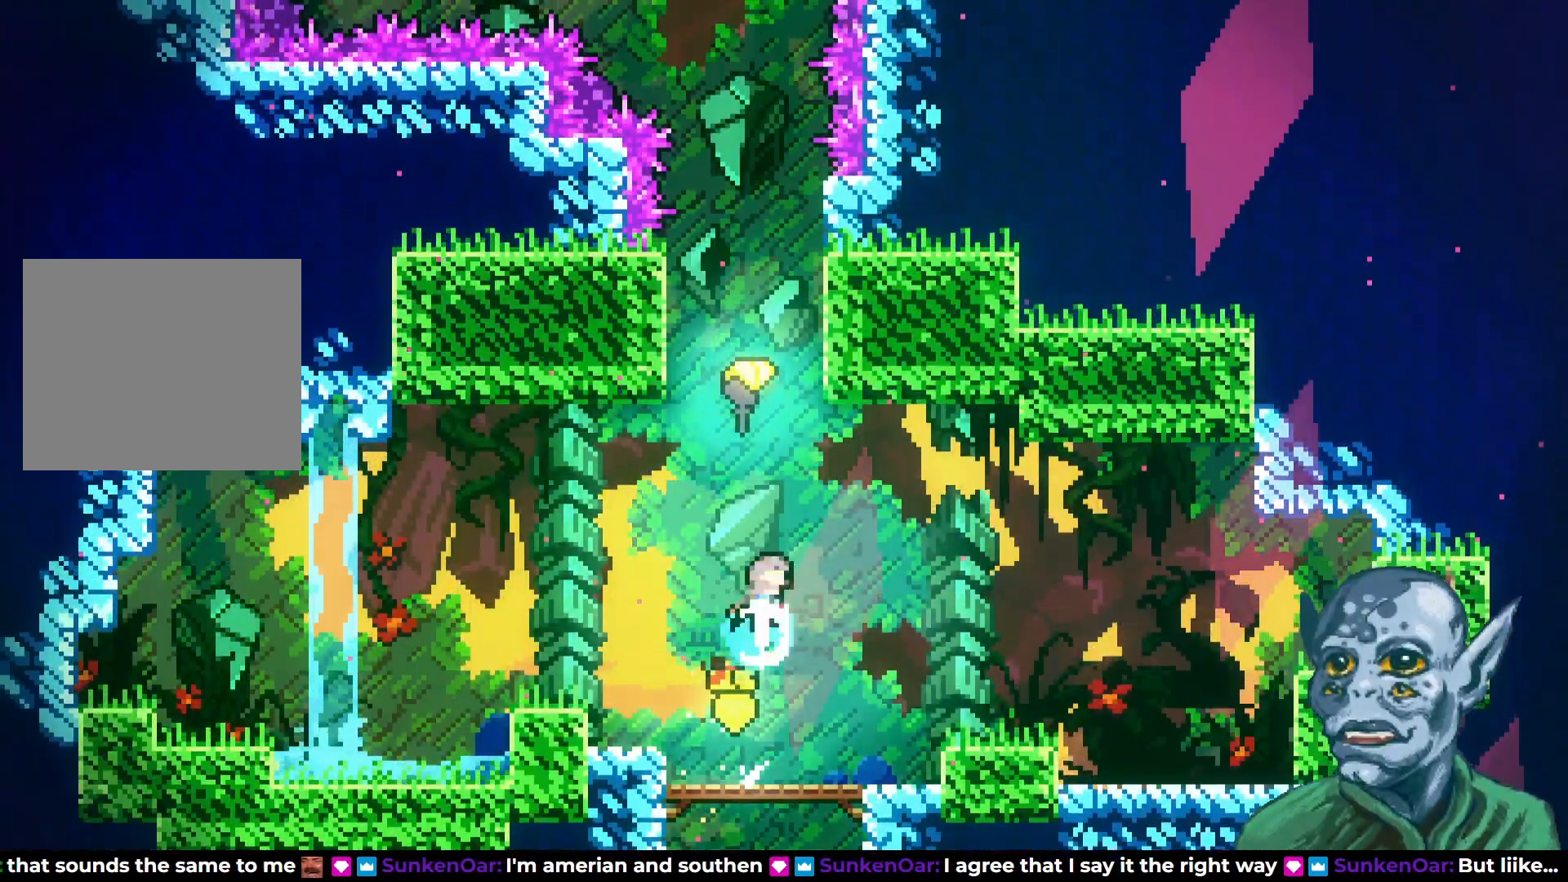
{"buttons": ["DPAD_UP"], "left_stick": "center", "right_stick": "center", "events": [[33, "SQUARE", "up"], [167, "DPAD_UP", "up"], [217, "DPAD_UP", "down"]]}
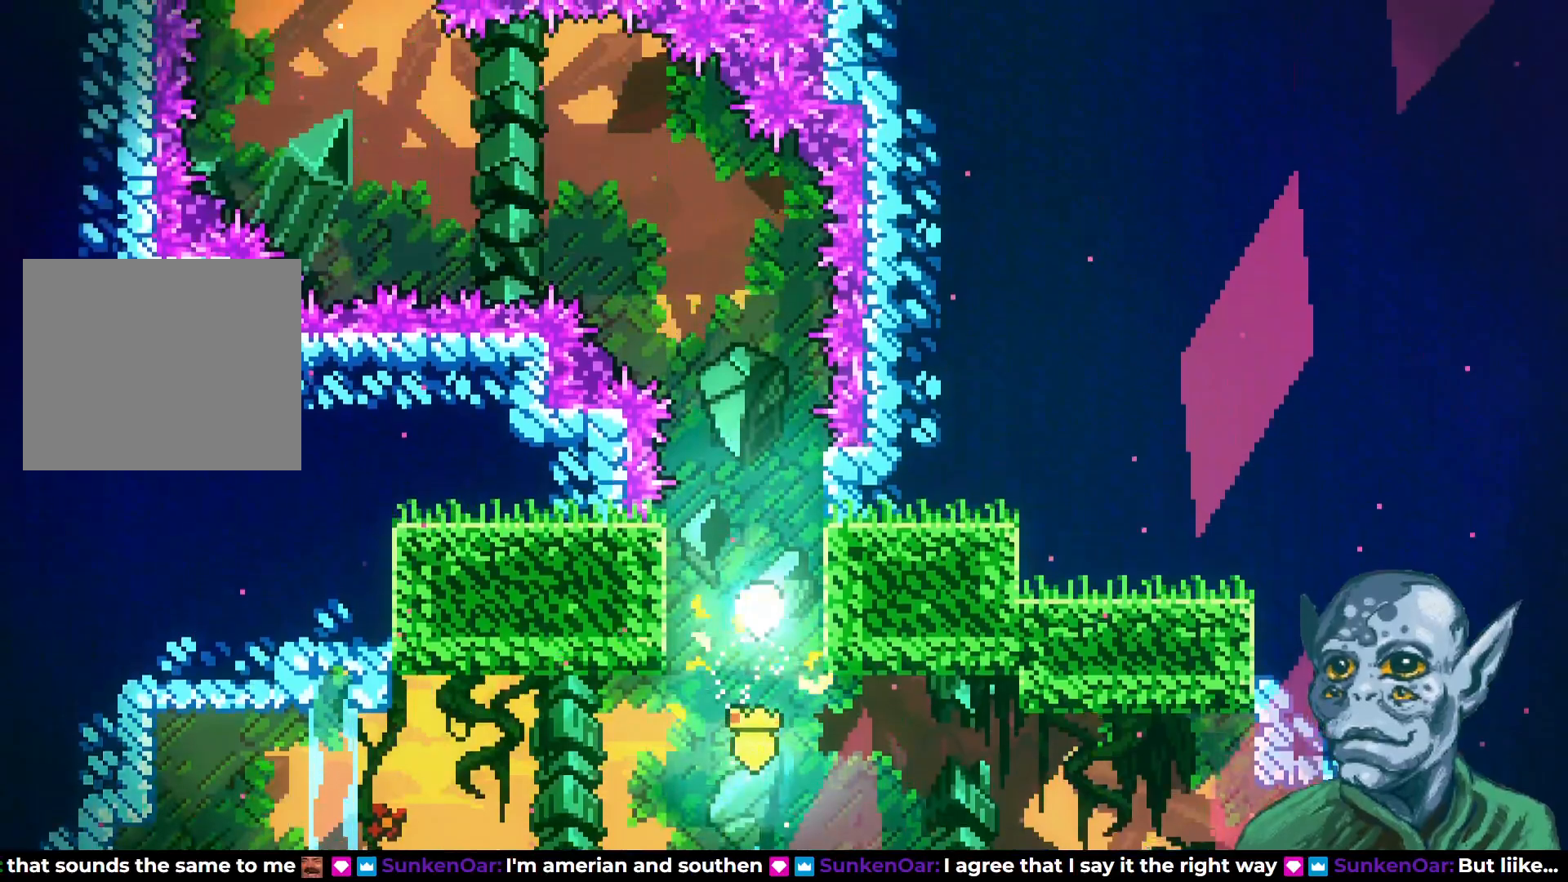
{"buttons": ["DPAD_UP", "DPAD_LEFT"], "left_stick": "center", "right_stick": "center", "events": [[367, "DPAD_LEFT", "down"]]}